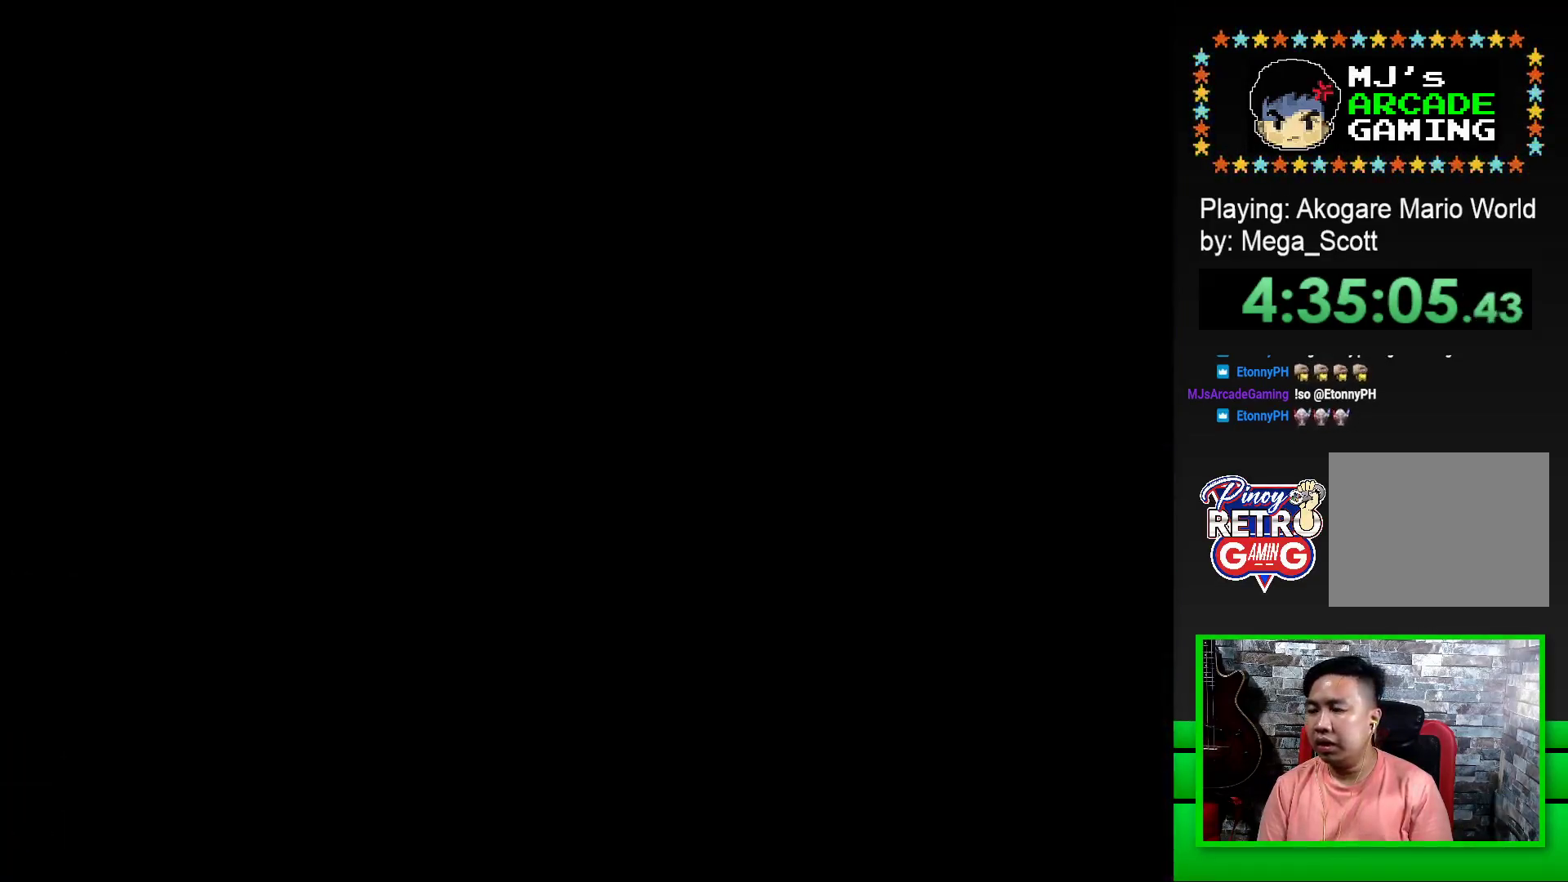
Gameplay with a controller (PlayStation layout); each line is a JSON object with the inputs held at the frame after it. "events" lists button and stick changes between this image and that frame as [ms after this image, input, new state], when the widget could be followed in between. Not read: left_stick right_stick.
{"buttons": ["CROSS"], "events": [[17, "CROSS", "up"], [117, "CROSS", "down"], [183, "CROSS", "up"], [283, "CROSS", "down"], [350, "CROSS", "up"], [450, "CROSS", "down"]]}
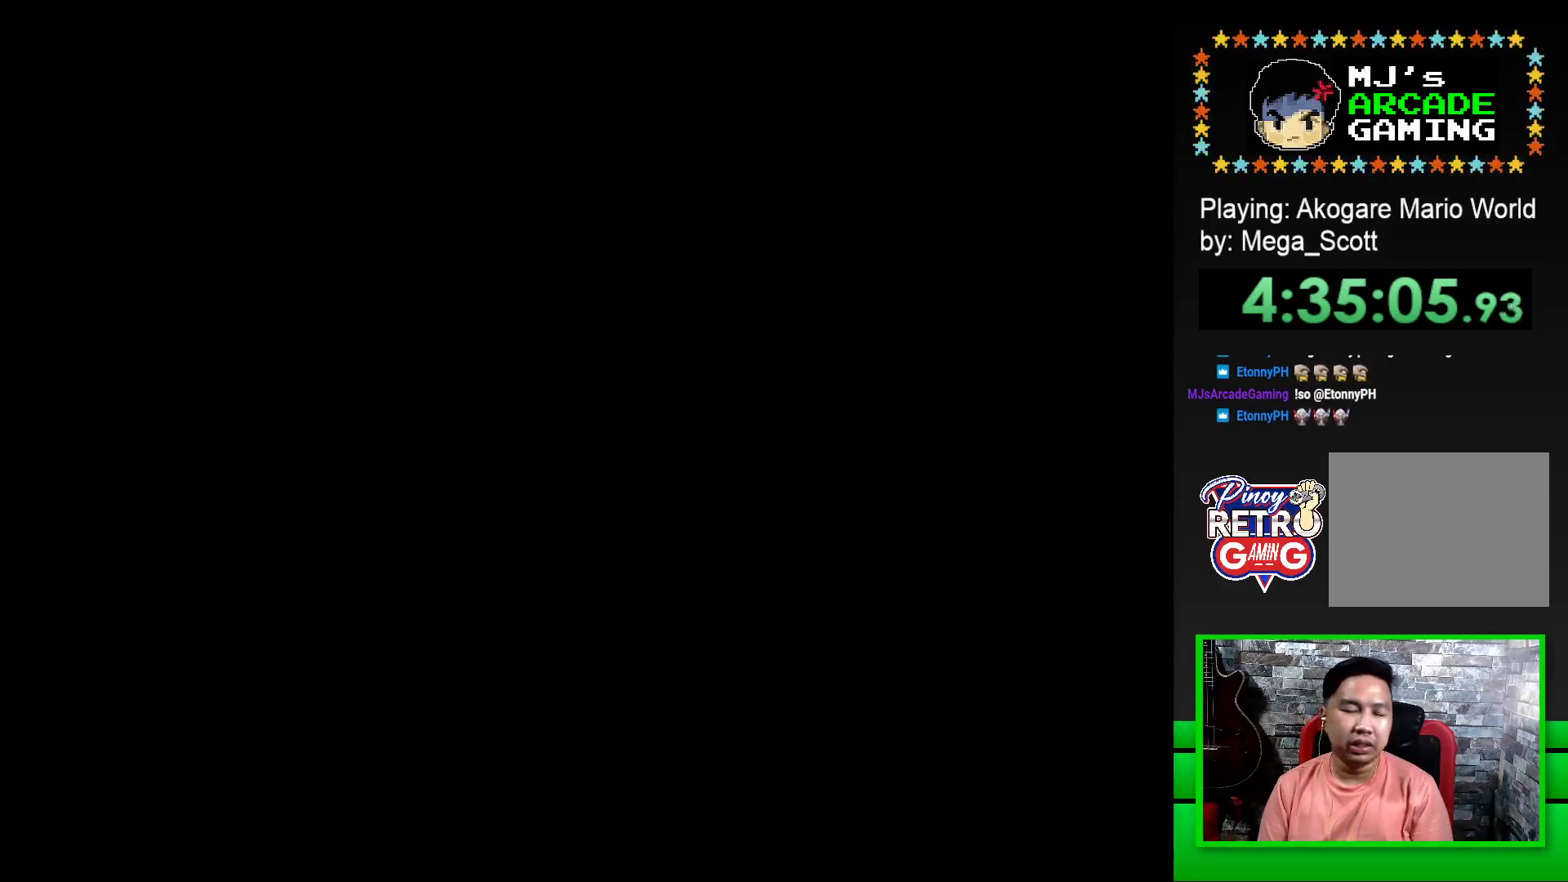
{"buttons": [], "events": [[17, "CROSS", "up"], [117, "CROSS", "down"], [183, "CROSS", "up"], [283, "CROSS", "down"], [350, "CROSS", "up"]]}
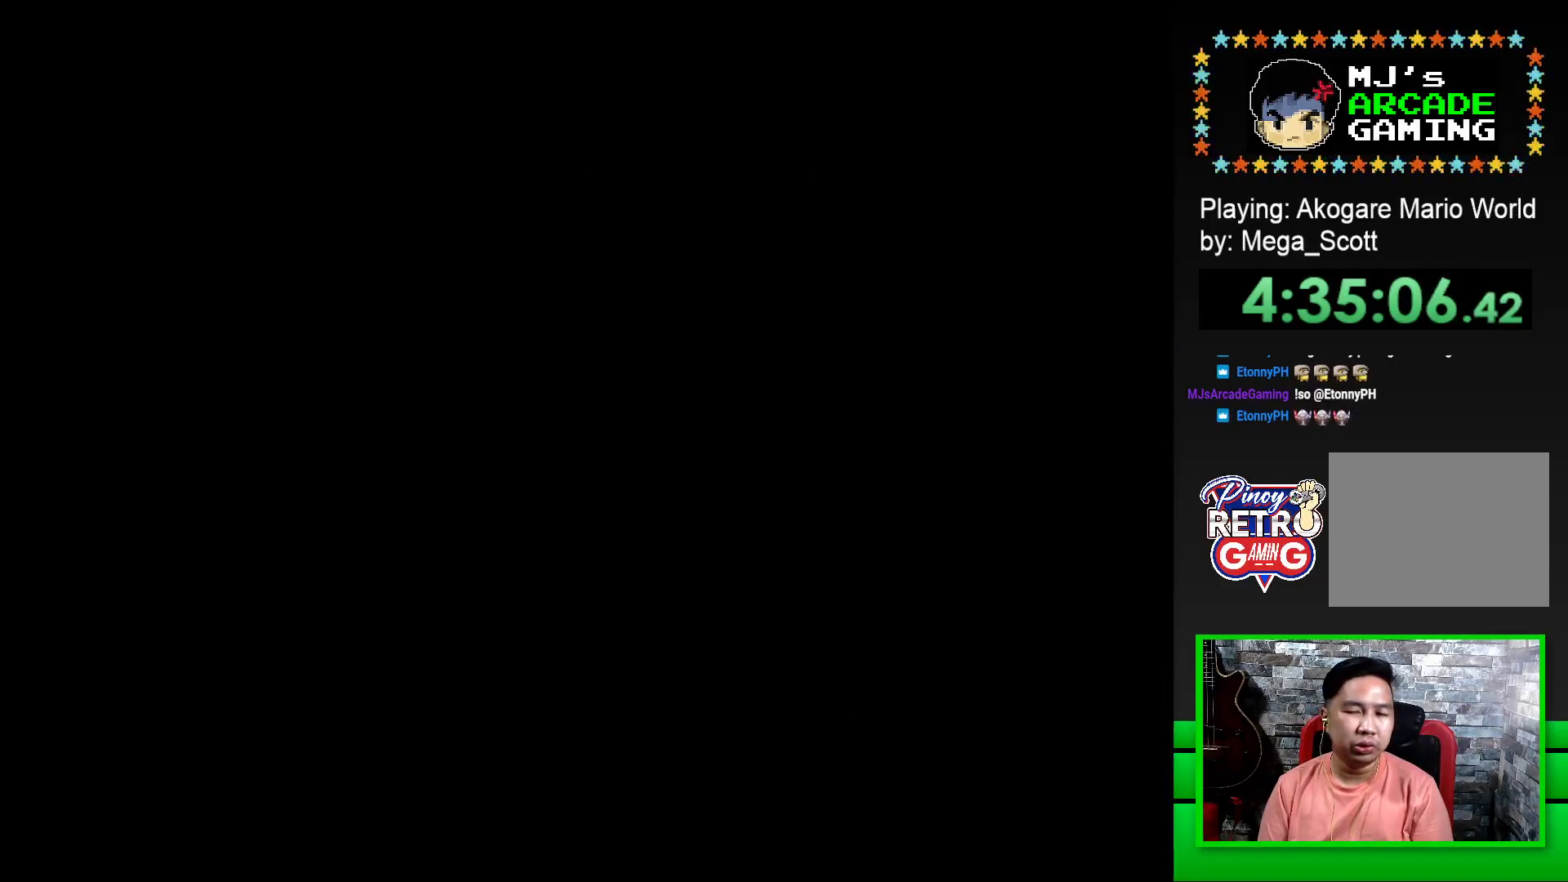
{"buttons": ["CROSS"], "events": [[83, "CROSS", "down"], [167, "CROSS", "up"], [250, "CROSS", "down"], [333, "CROSS", "up"], [417, "CROSS", "down"]]}
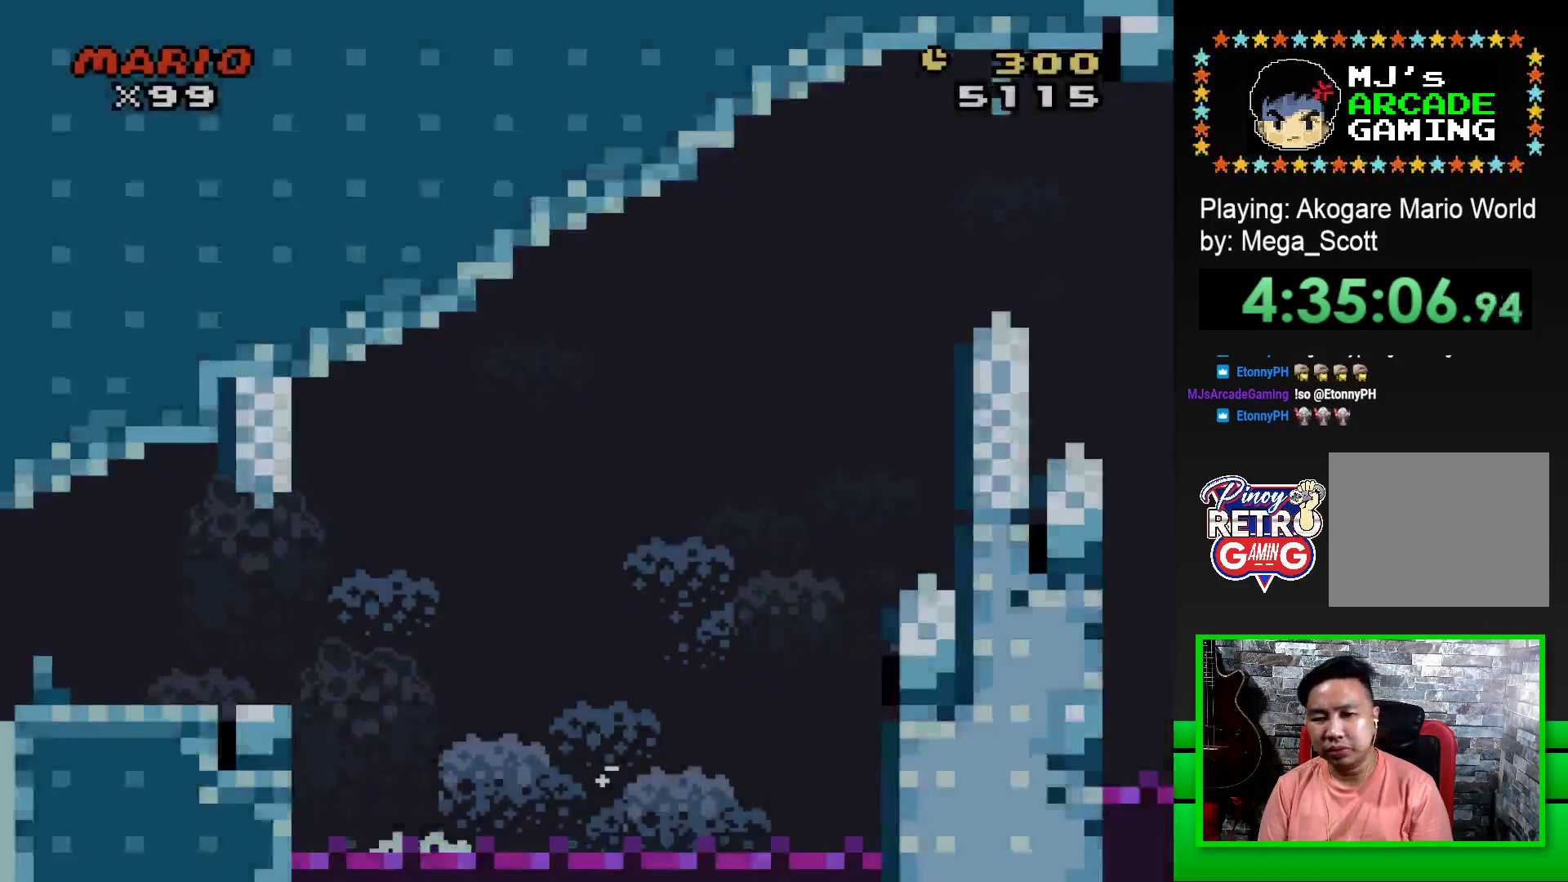
{"buttons": ["SQUARE", "DPAD_RIGHT"], "events": [[17, "CROSS", "up"], [200, "SQUARE", "down"], [233, "DPAD_RIGHT", "down"]]}
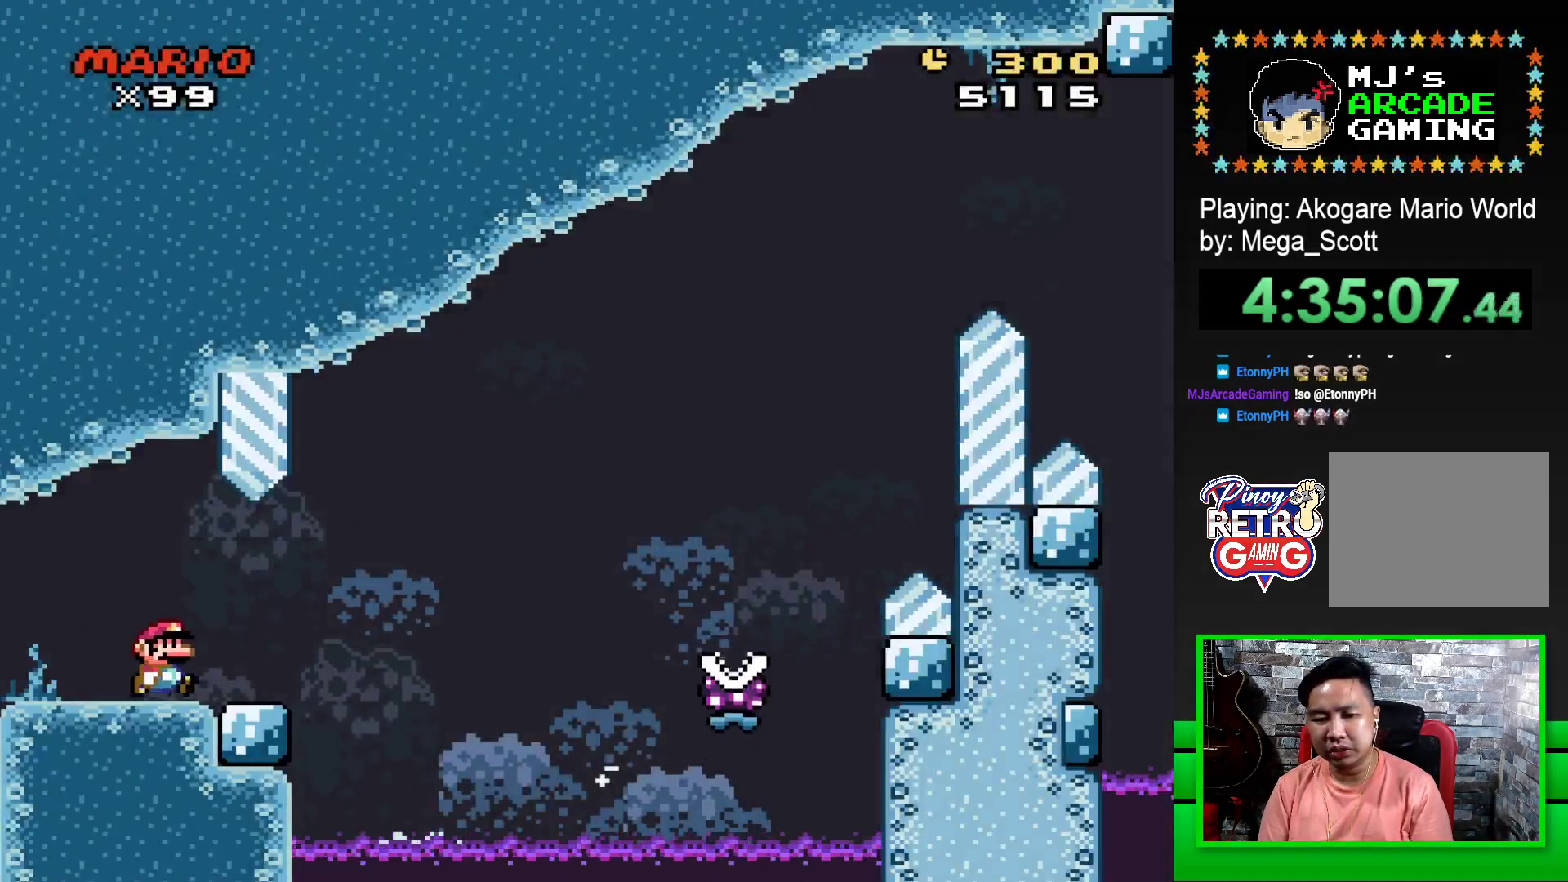
{"buttons": ["SQUARE", "R1", "DPAD_RIGHT"], "events": [[150, "R1", "down"], [350, "R1", "up"], [483, "R1", "down"]]}
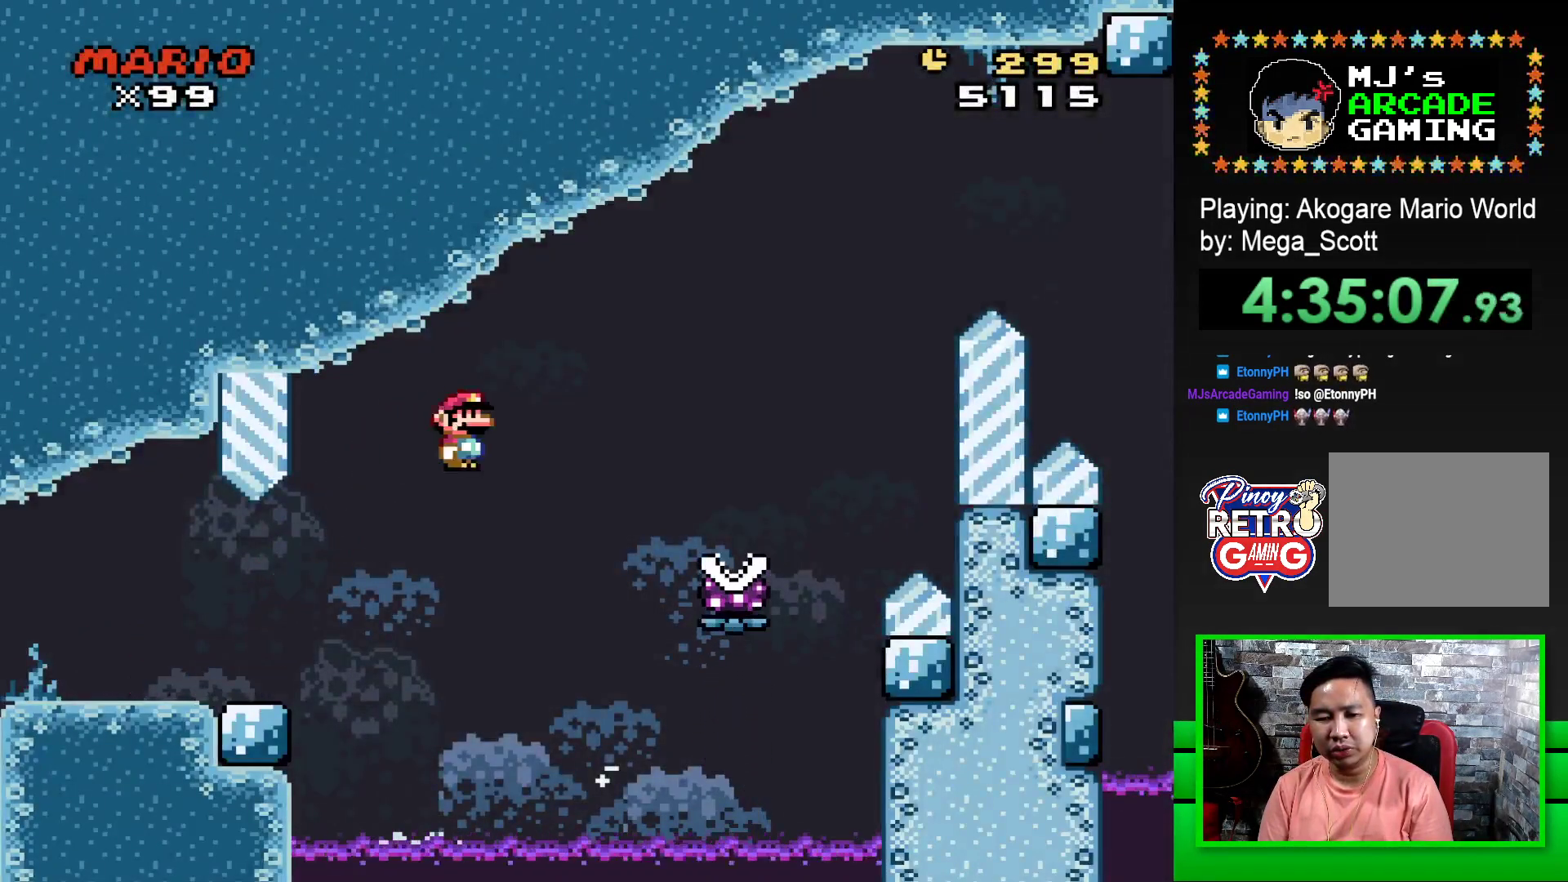
{"buttons": [], "events": [[367, "DPAD_RIGHT", "up"], [450, "R1", "up"], [450, "SQUARE", "up"]]}
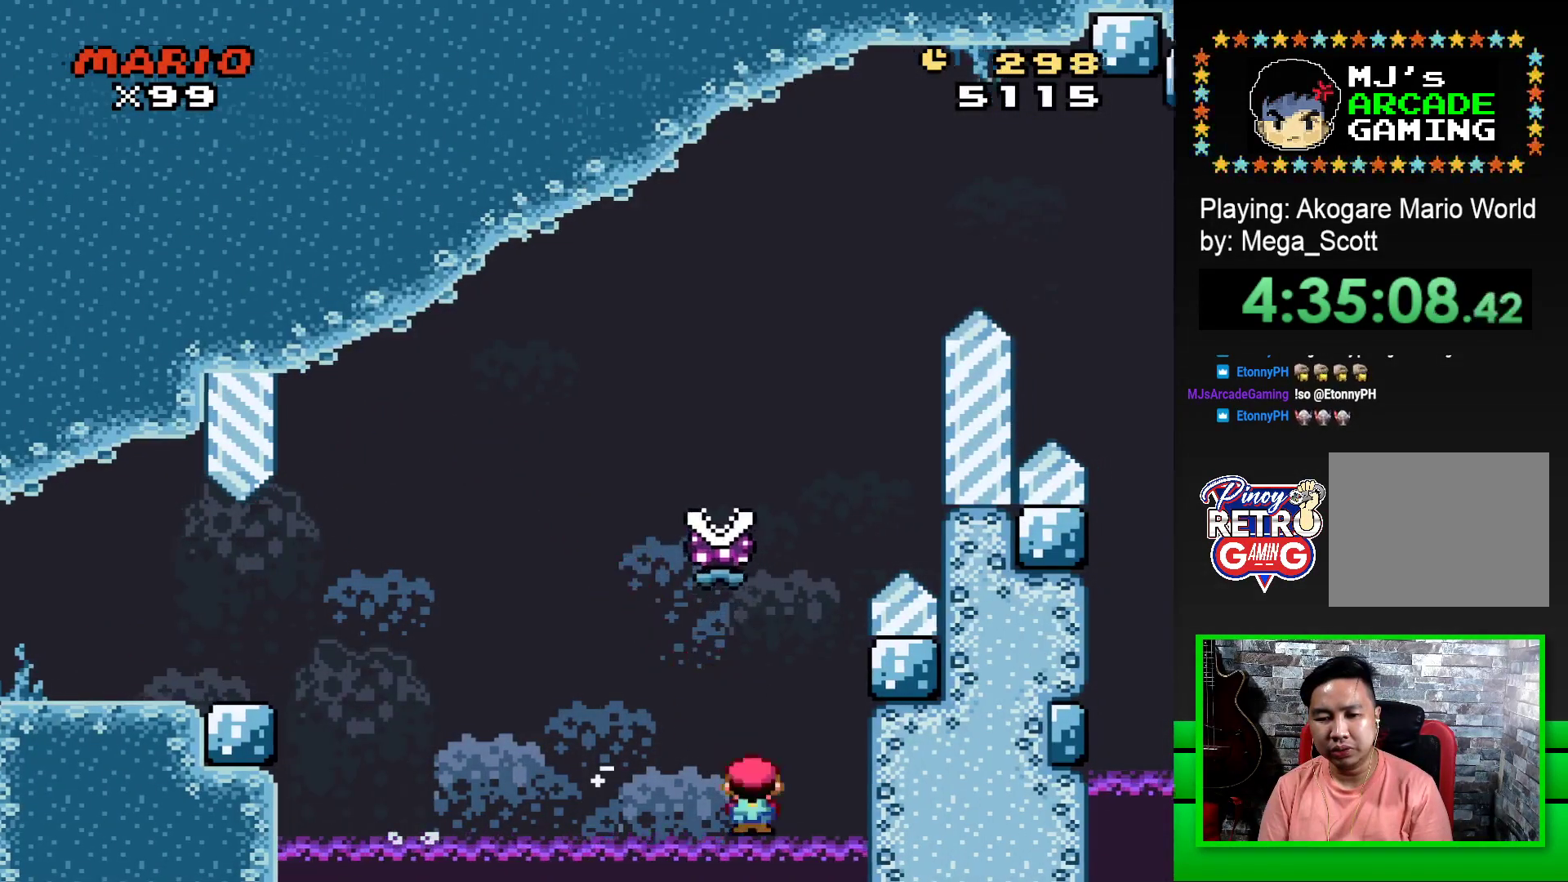
{"buttons": [], "events": [[83, "CROSS", "down"], [150, "CROSS", "up"], [233, "CROSS", "down"], [300, "CROSS", "up"], [383, "CROSS", "down"], [467, "CROSS", "up"]]}
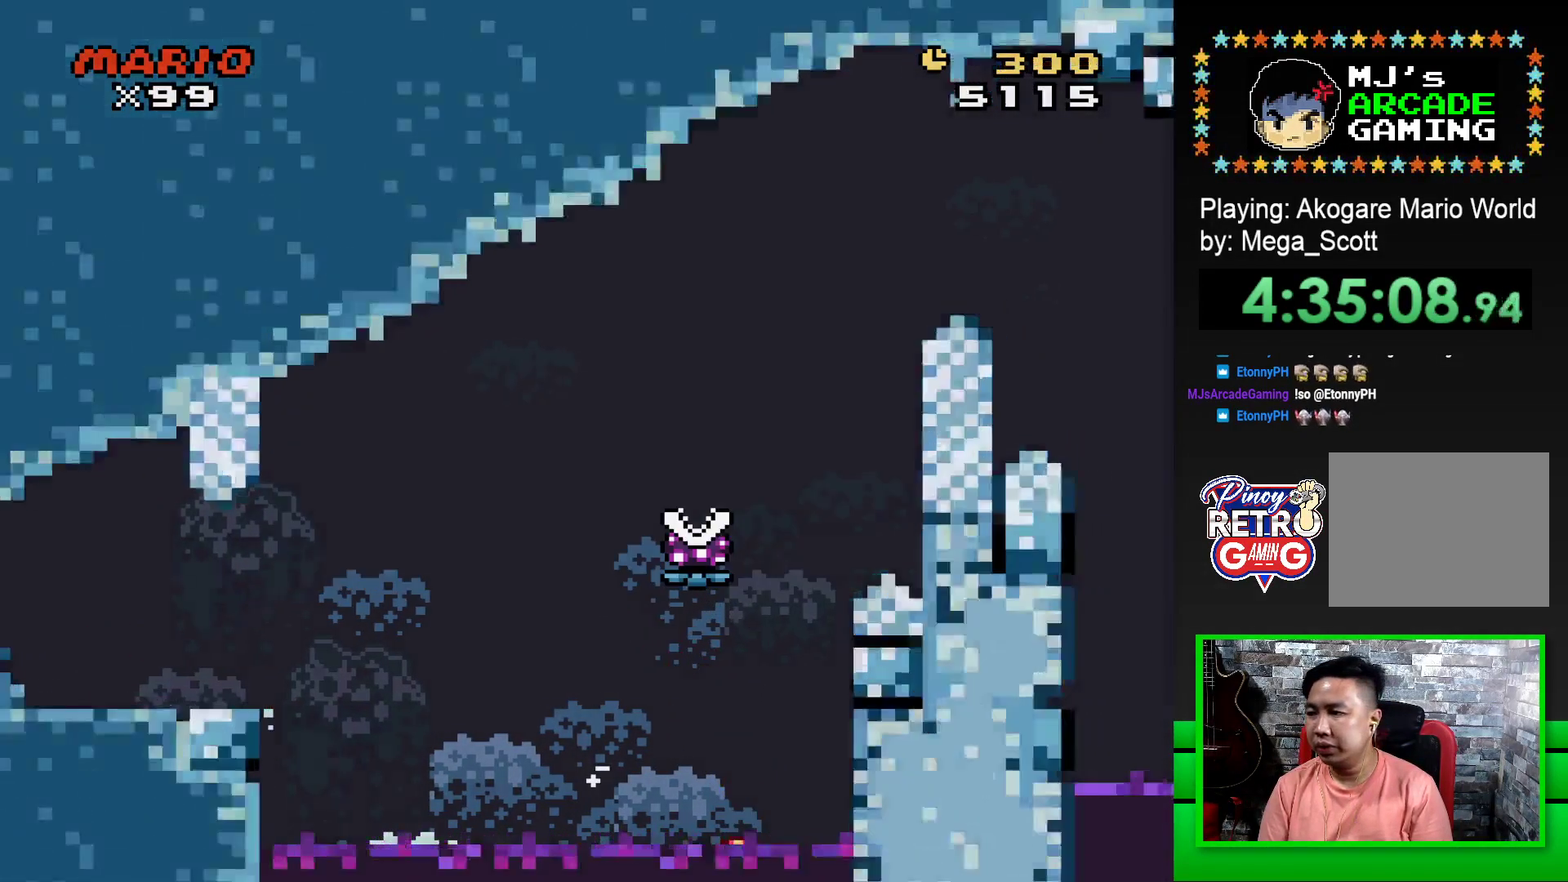
{"buttons": [], "events": [[50, "CROSS", "down"], [117, "CROSS", "up"], [200, "CROSS", "down"], [283, "CROSS", "up"], [367, "CROSS", "down"], [433, "CROSS", "up"]]}
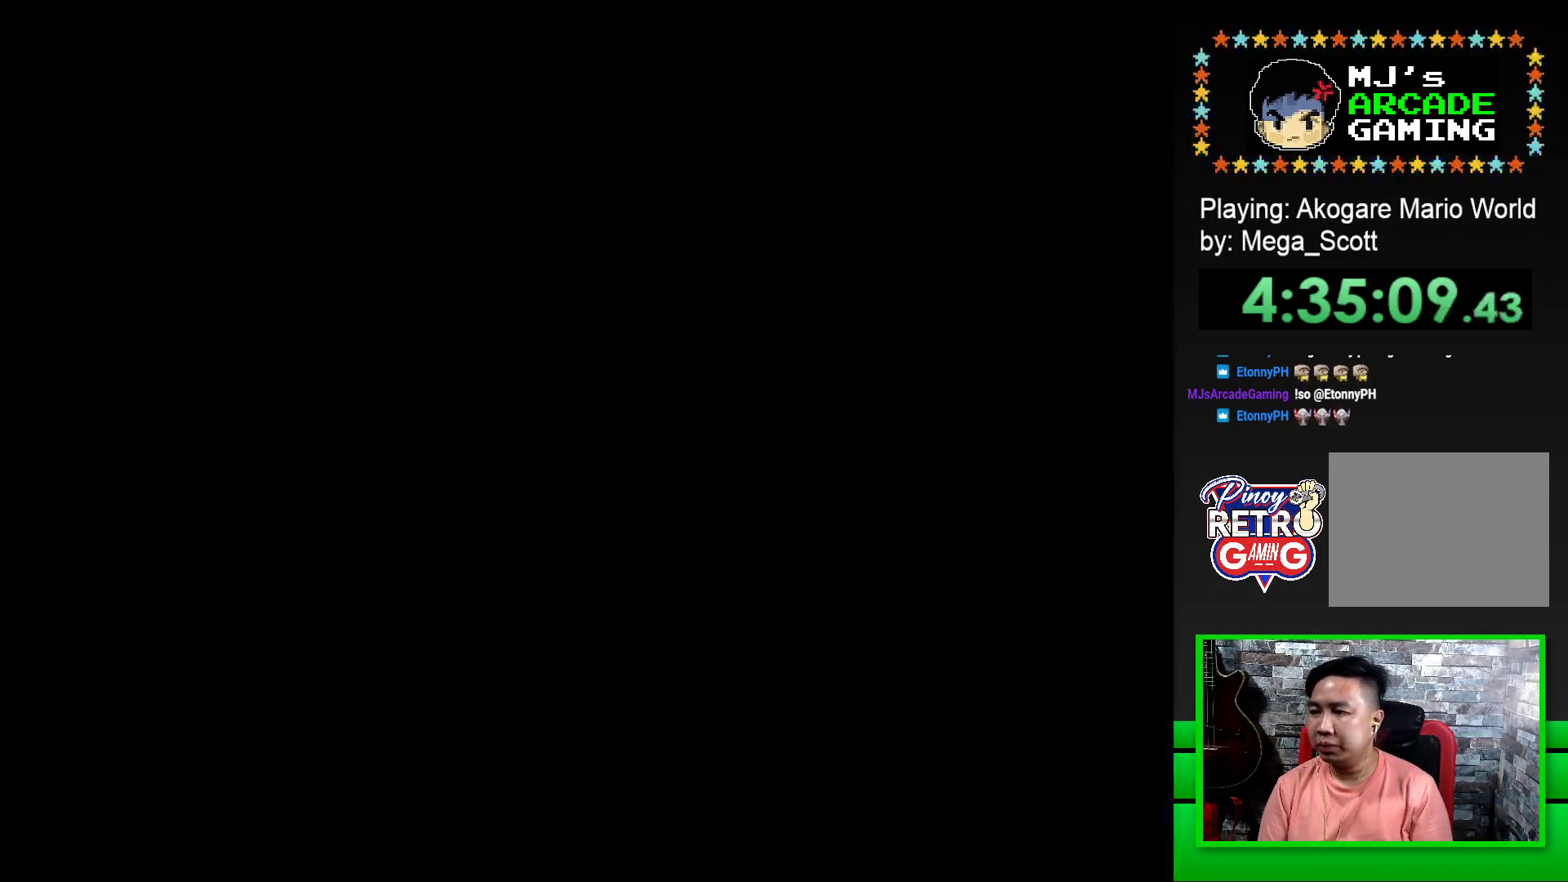
{"buttons": ["CROSS"], "events": [[33, "CROSS", "down"], [83, "CROSS", "up"], [183, "CROSS", "down"], [250, "CROSS", "up"], [350, "CROSS", "down"], [400, "CROSS", "up"], [483, "CROSS", "down"]]}
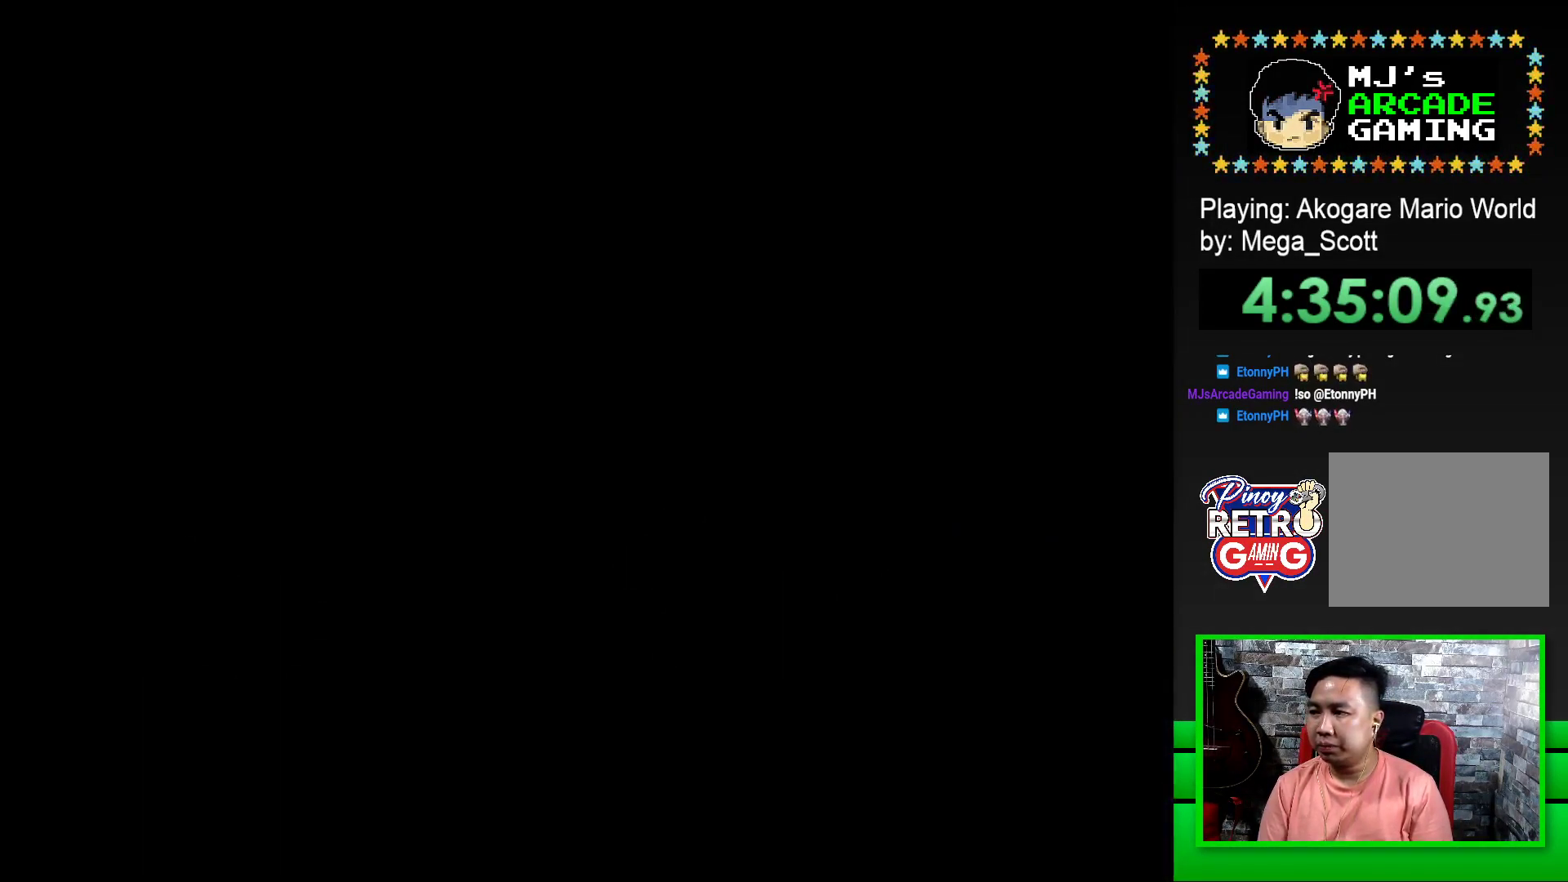
{"buttons": [], "events": [[50, "CROSS", "up"], [133, "CROSS", "down"], [200, "CROSS", "up"], [267, "CROSS", "down"], [350, "CROSS", "up"]]}
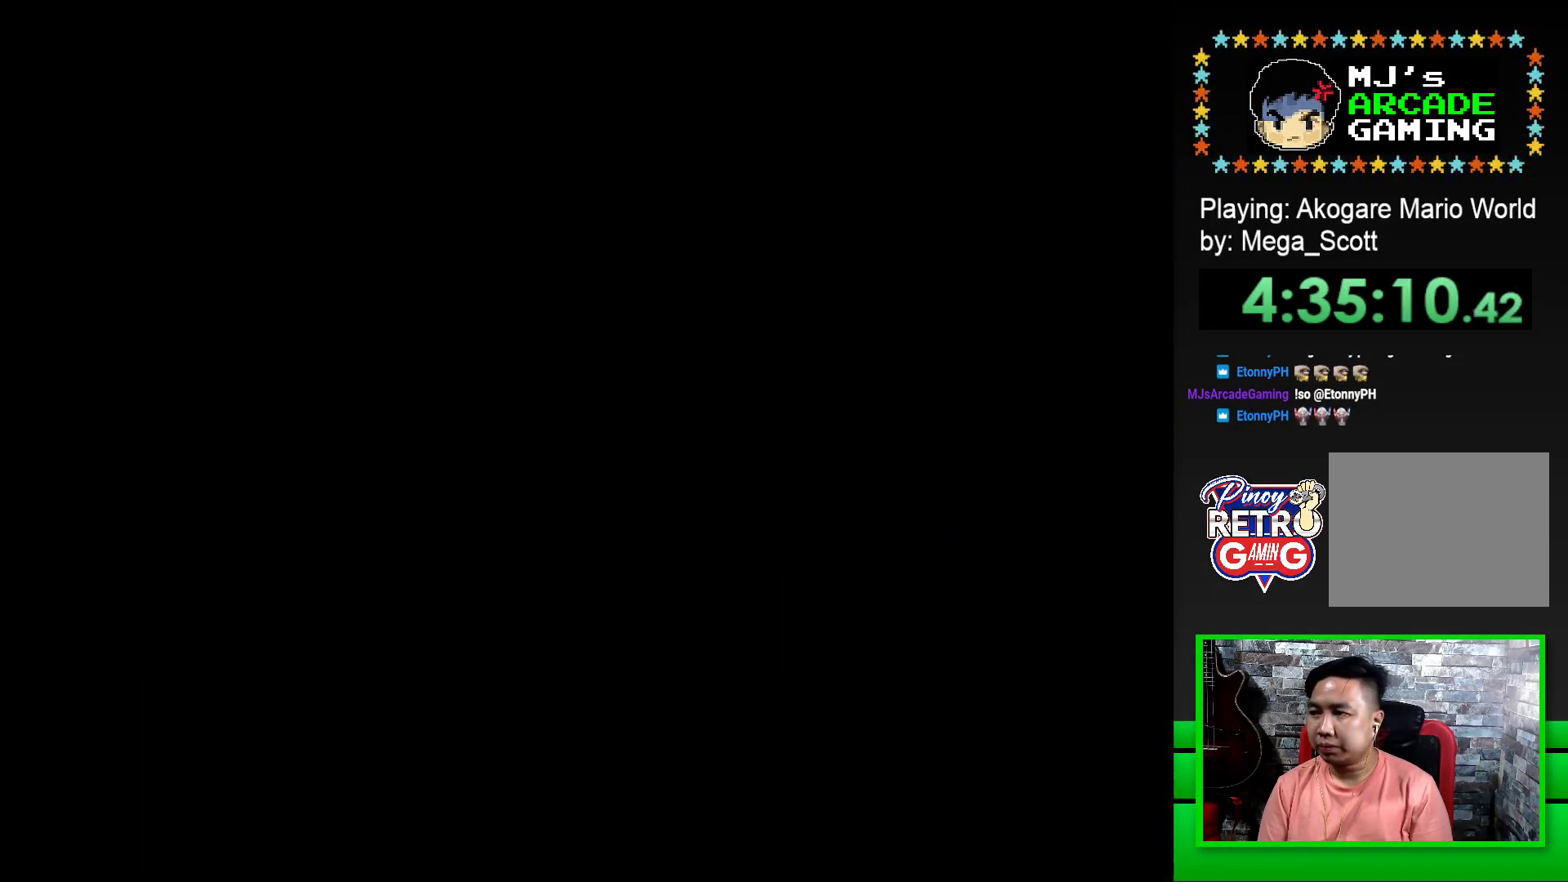
{"buttons": ["SQUARE"], "events": [[33, "SQUARE", "down"], [133, "SQUARE", "up"], [300, "SQUARE", "down"]]}
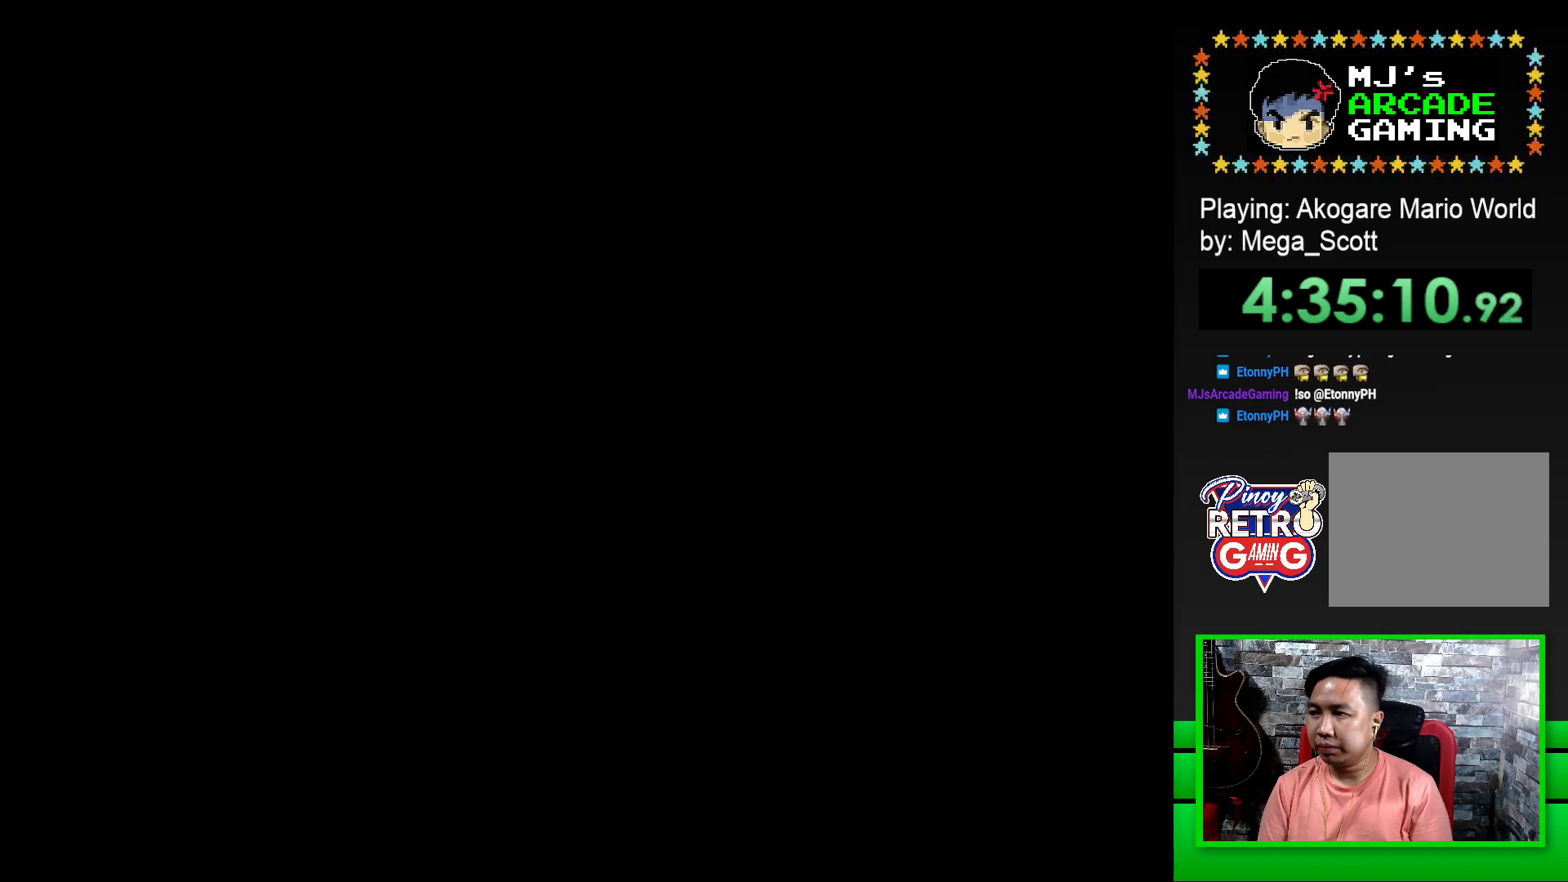
{"buttons": ["SQUARE", "DPAD_RIGHT"], "events": [[200, "DPAD_RIGHT", "down"]]}
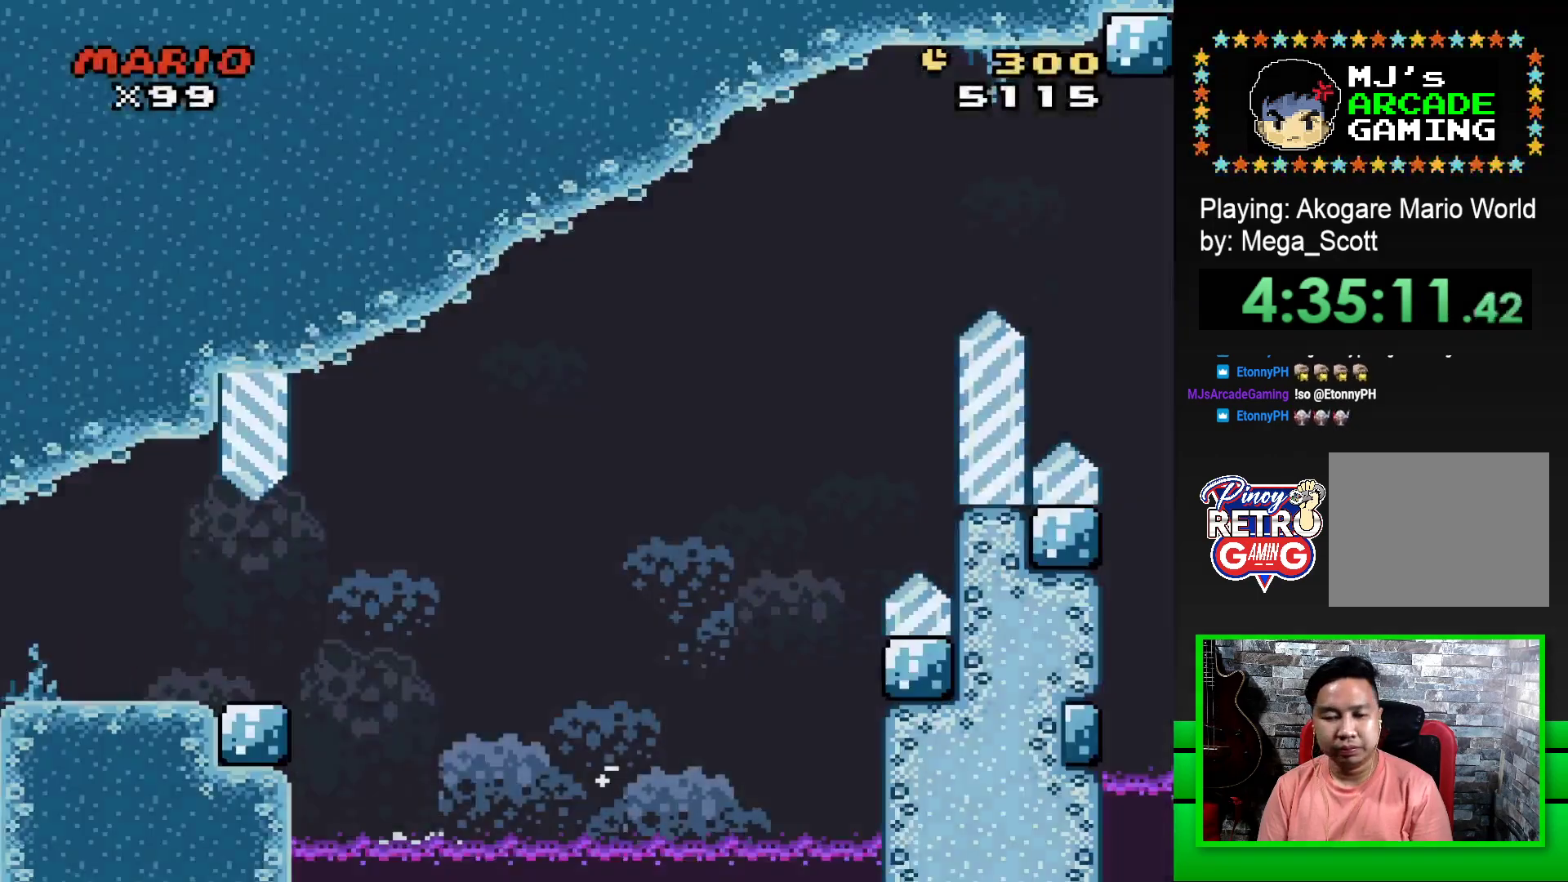
{"buttons": ["SQUARE", "R1", "DPAD_RIGHT"], "events": [[483, "R1", "down"]]}
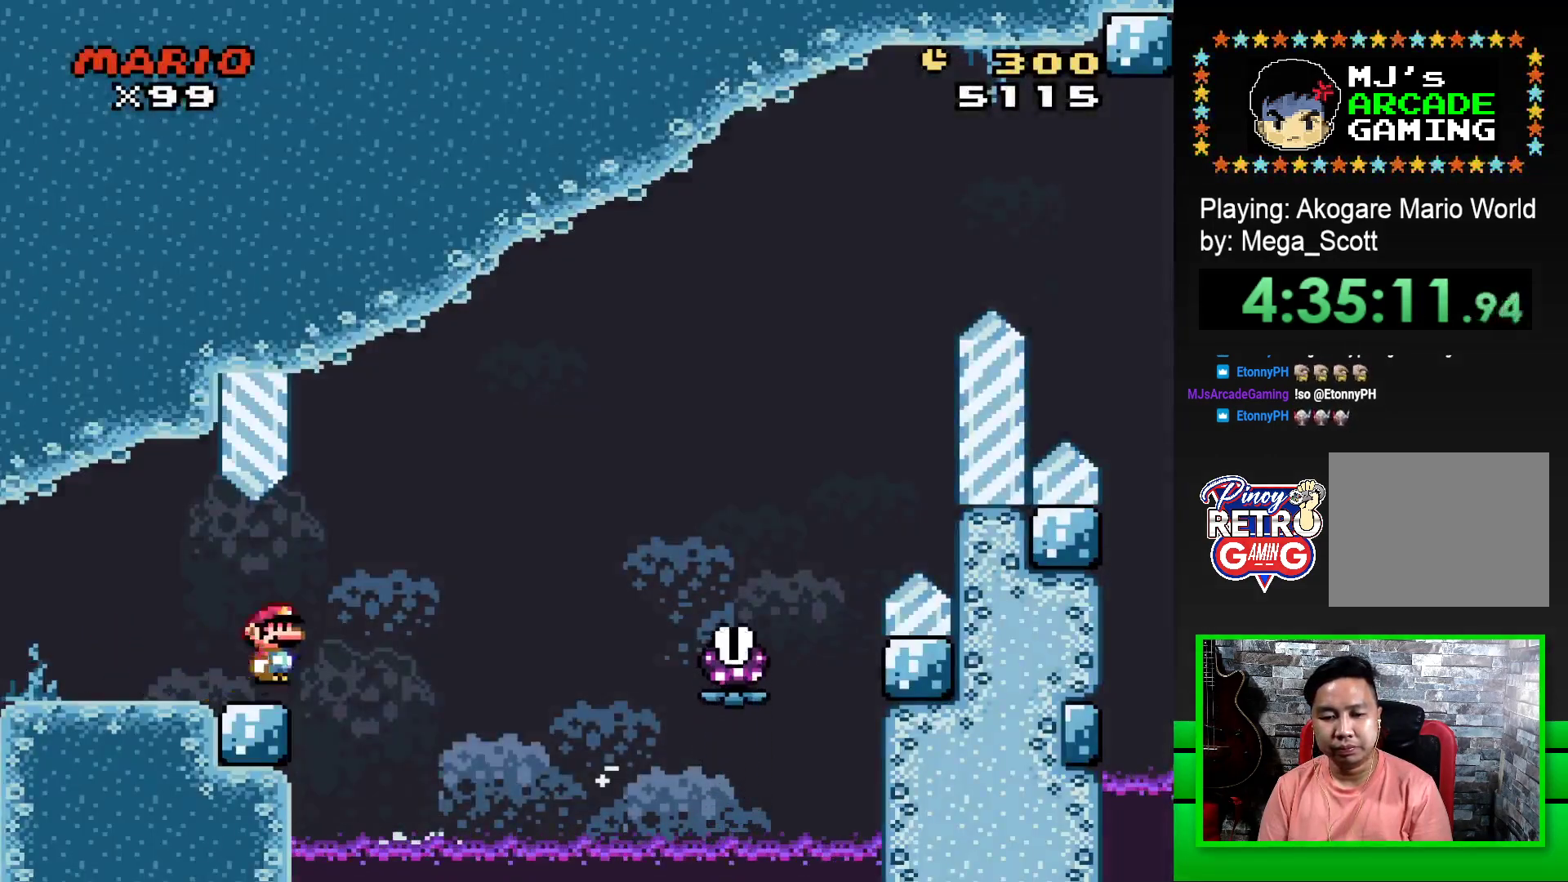
{"buttons": ["SQUARE", "R1", "DPAD_RIGHT"], "events": []}
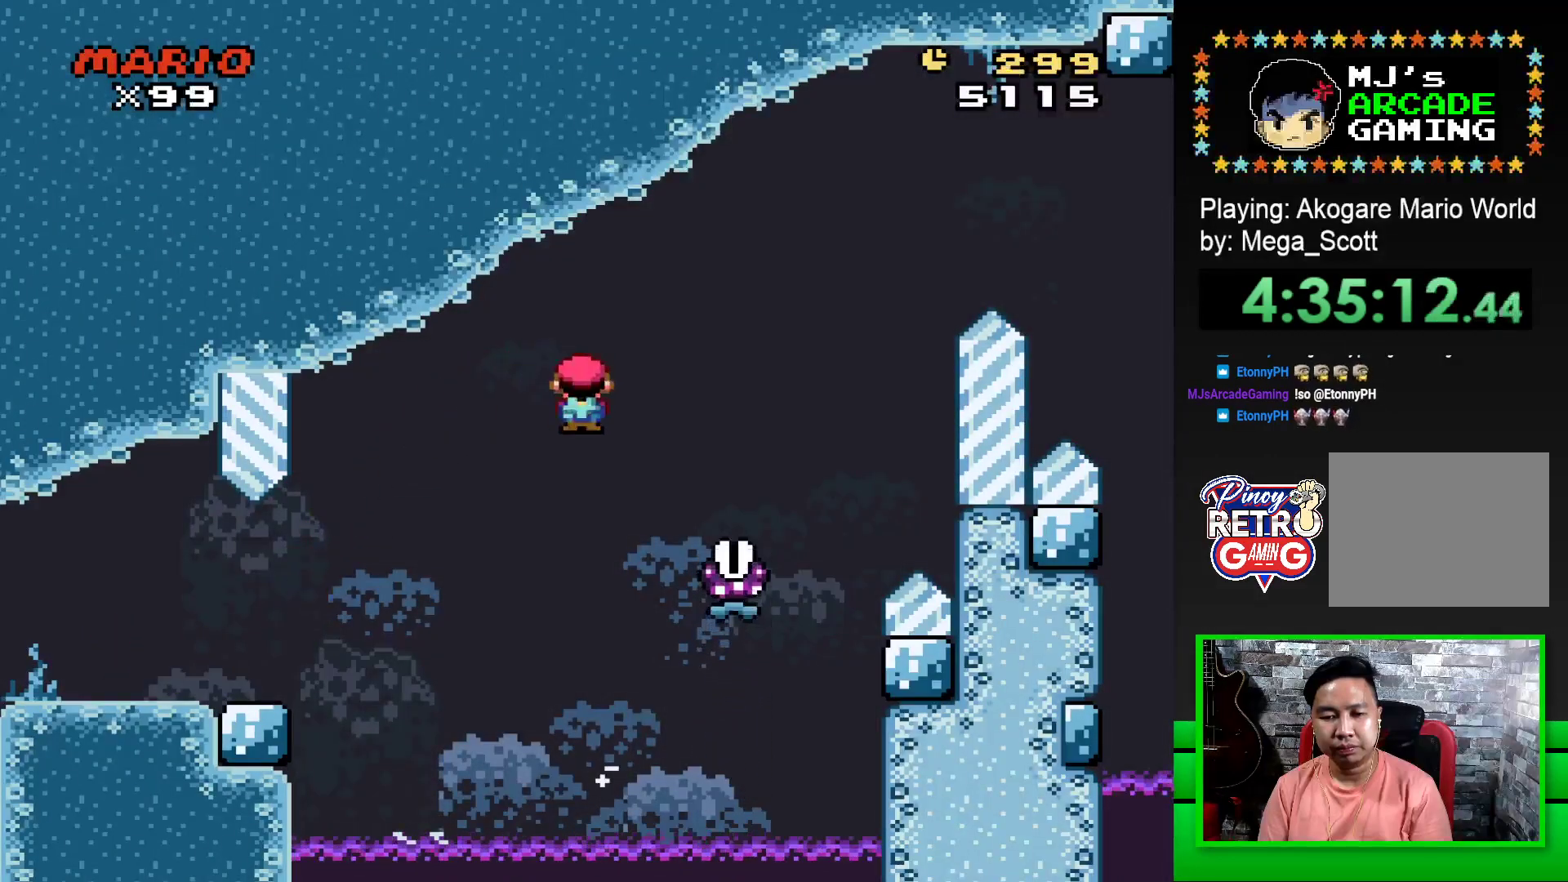
{"buttons": ["SQUARE", "R1", "DPAD_RIGHT"], "events": []}
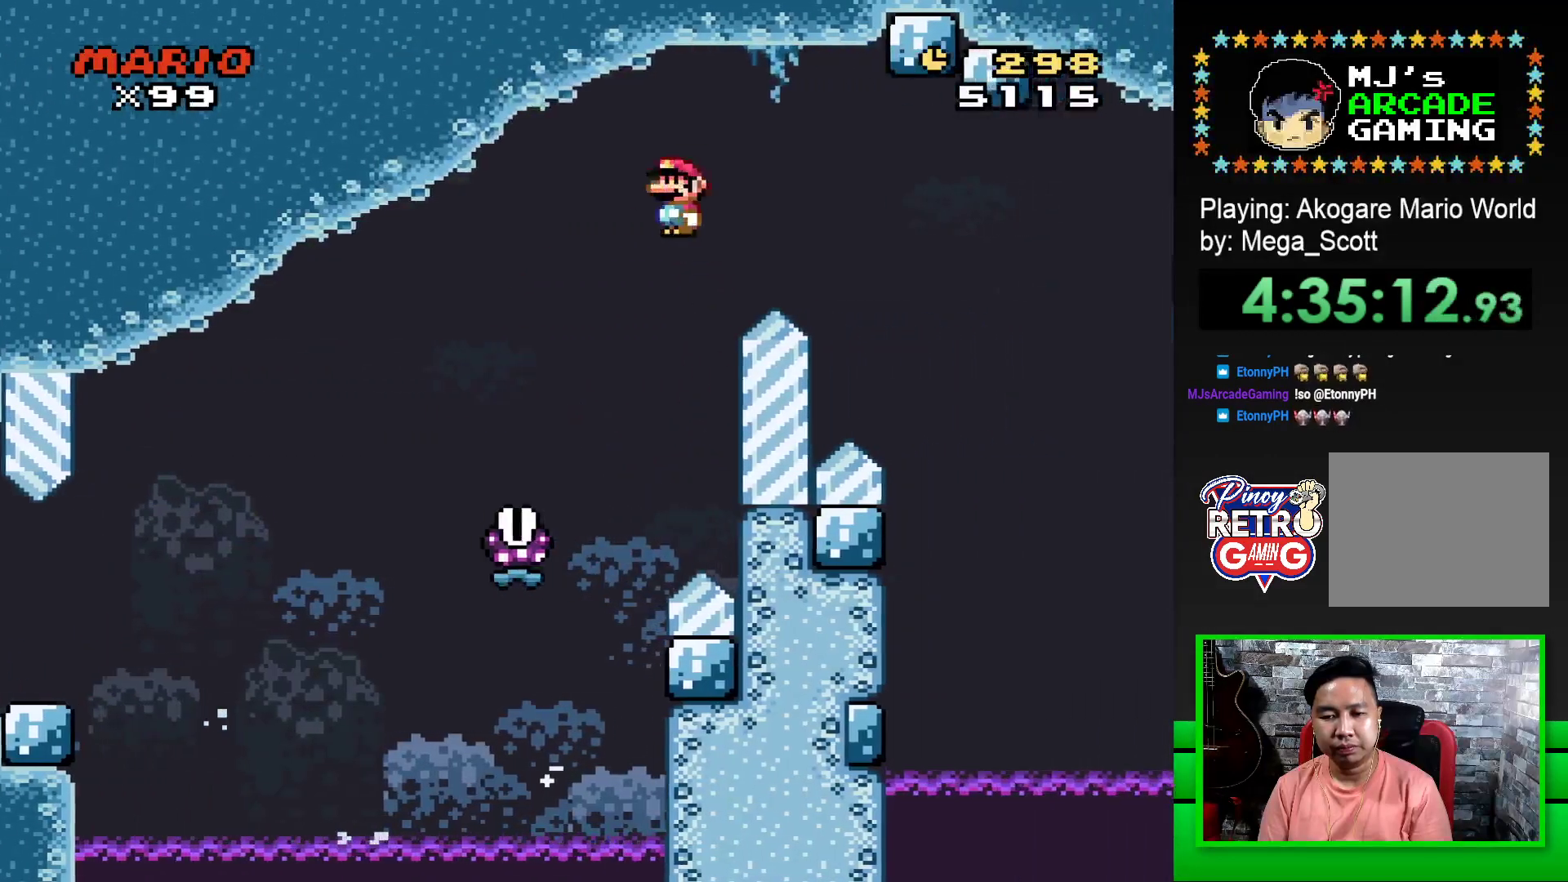
{"buttons": ["SQUARE", "R1"], "events": [[483, "DPAD_RIGHT", "up"]]}
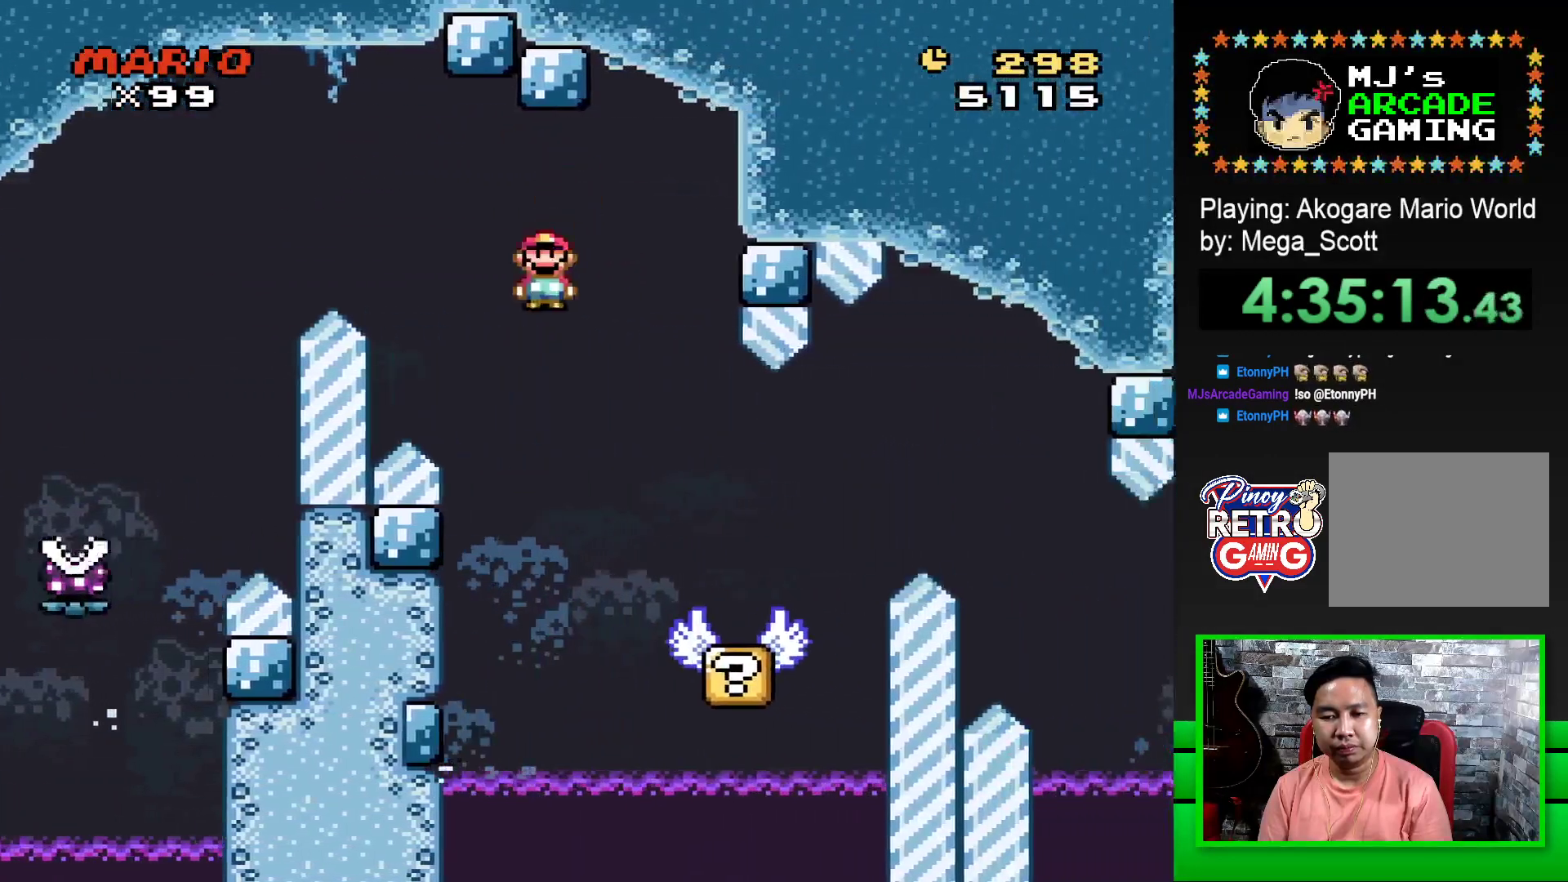
{"buttons": ["SQUARE"], "events": [[50, "R1", "up"], [167, "DPAD_LEFT", "down"], [300, "DPAD_LEFT", "up"]]}
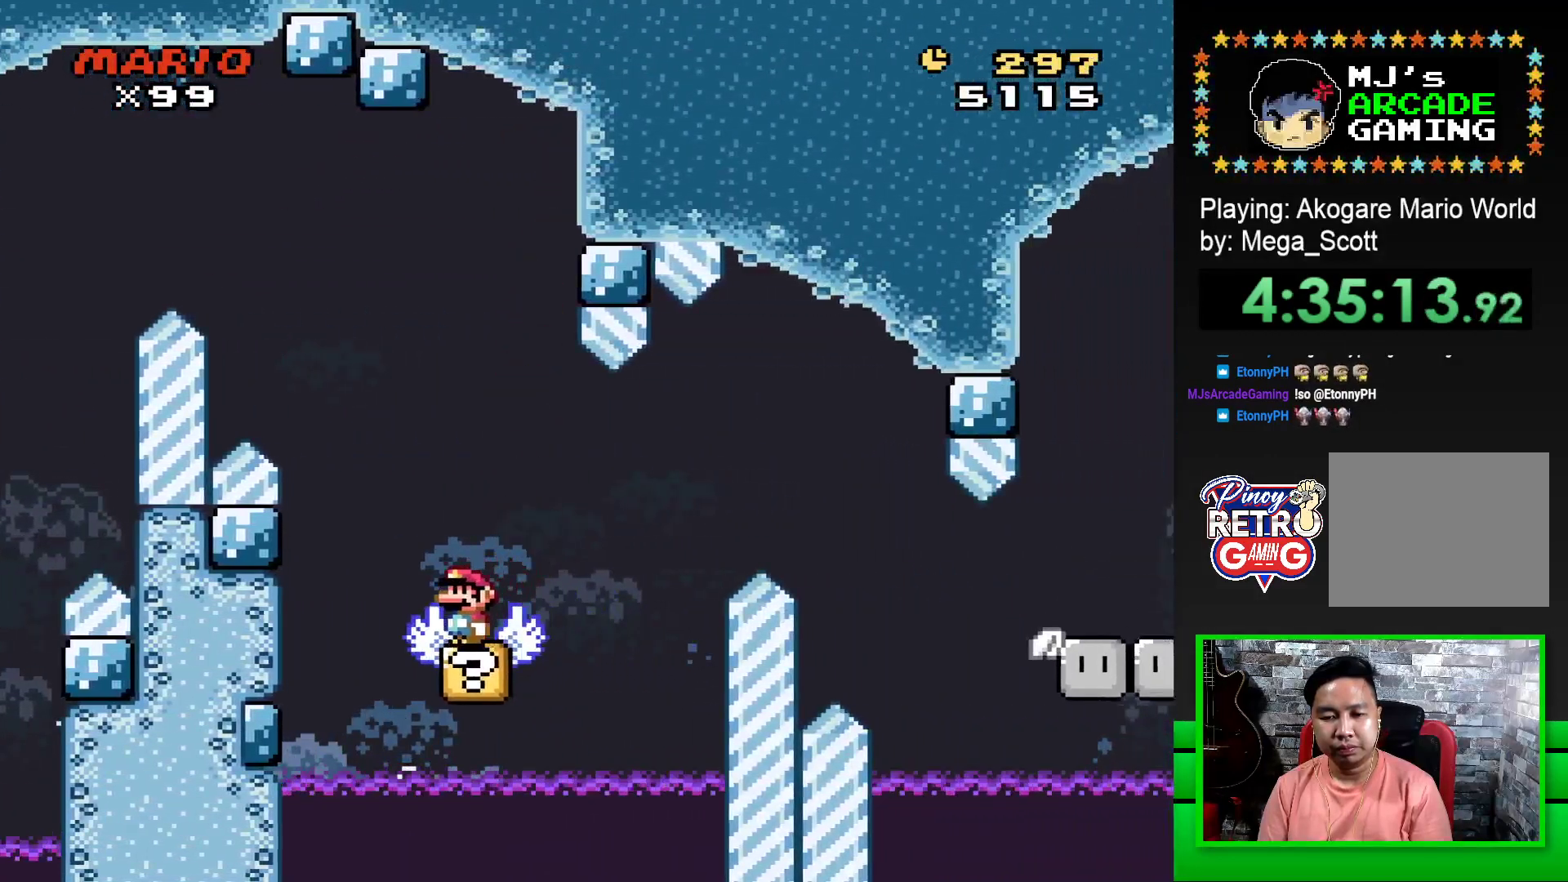
{"buttons": ["SQUARE"], "events": []}
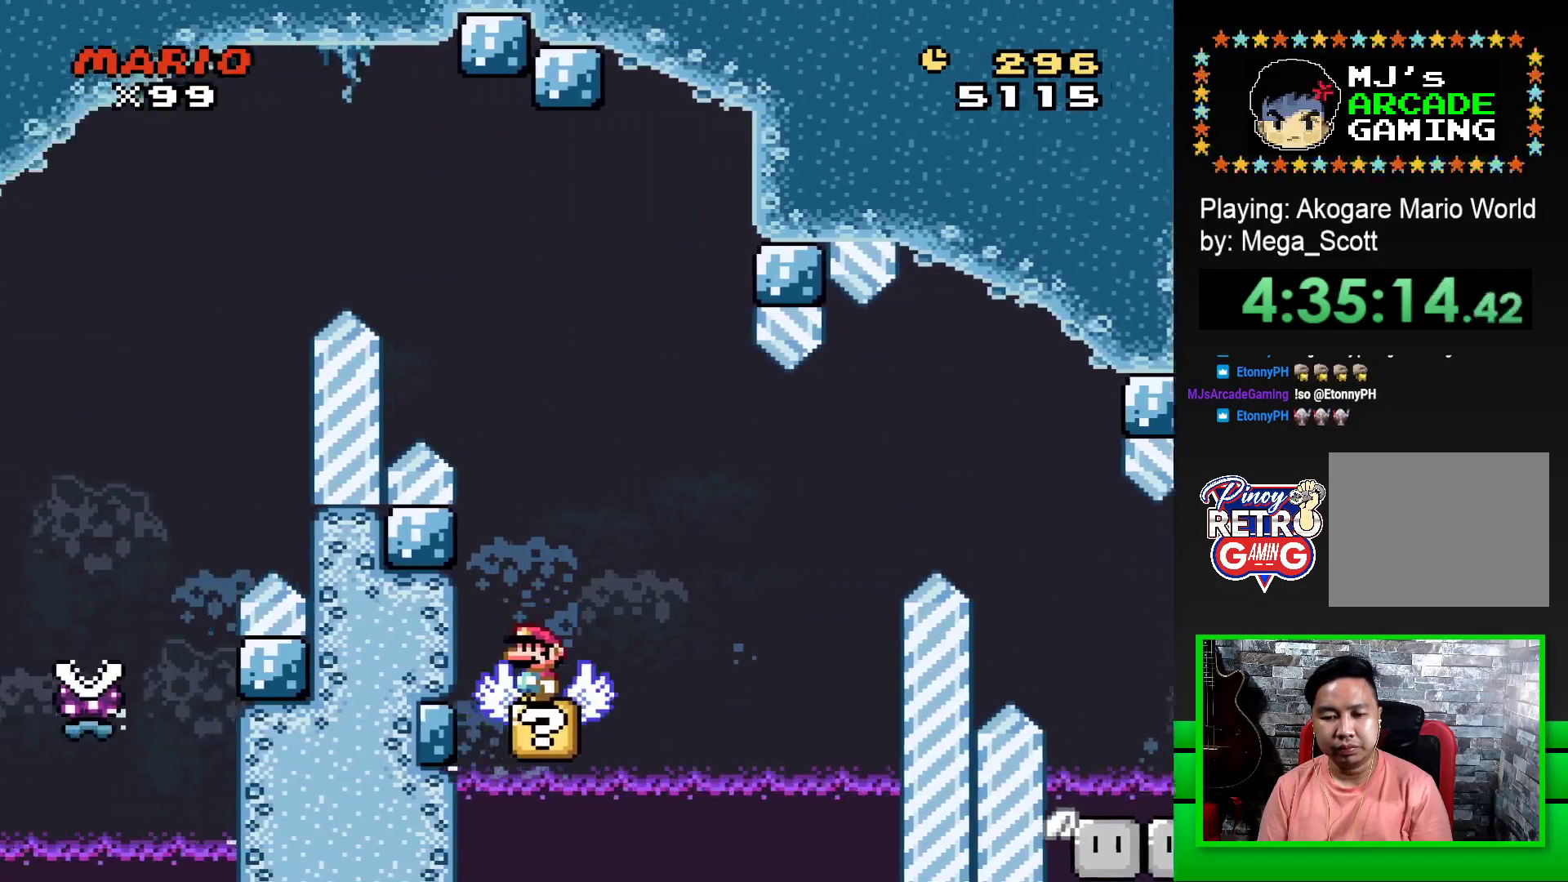
{"buttons": ["SQUARE", "DPAD_RIGHT"], "events": [[133, "DPAD_RIGHT", "down"], [167, "CROSS", "down"], [333, "CROSS", "up"], [367, "SQUARE", "up"], [433, "SQUARE", "down"]]}
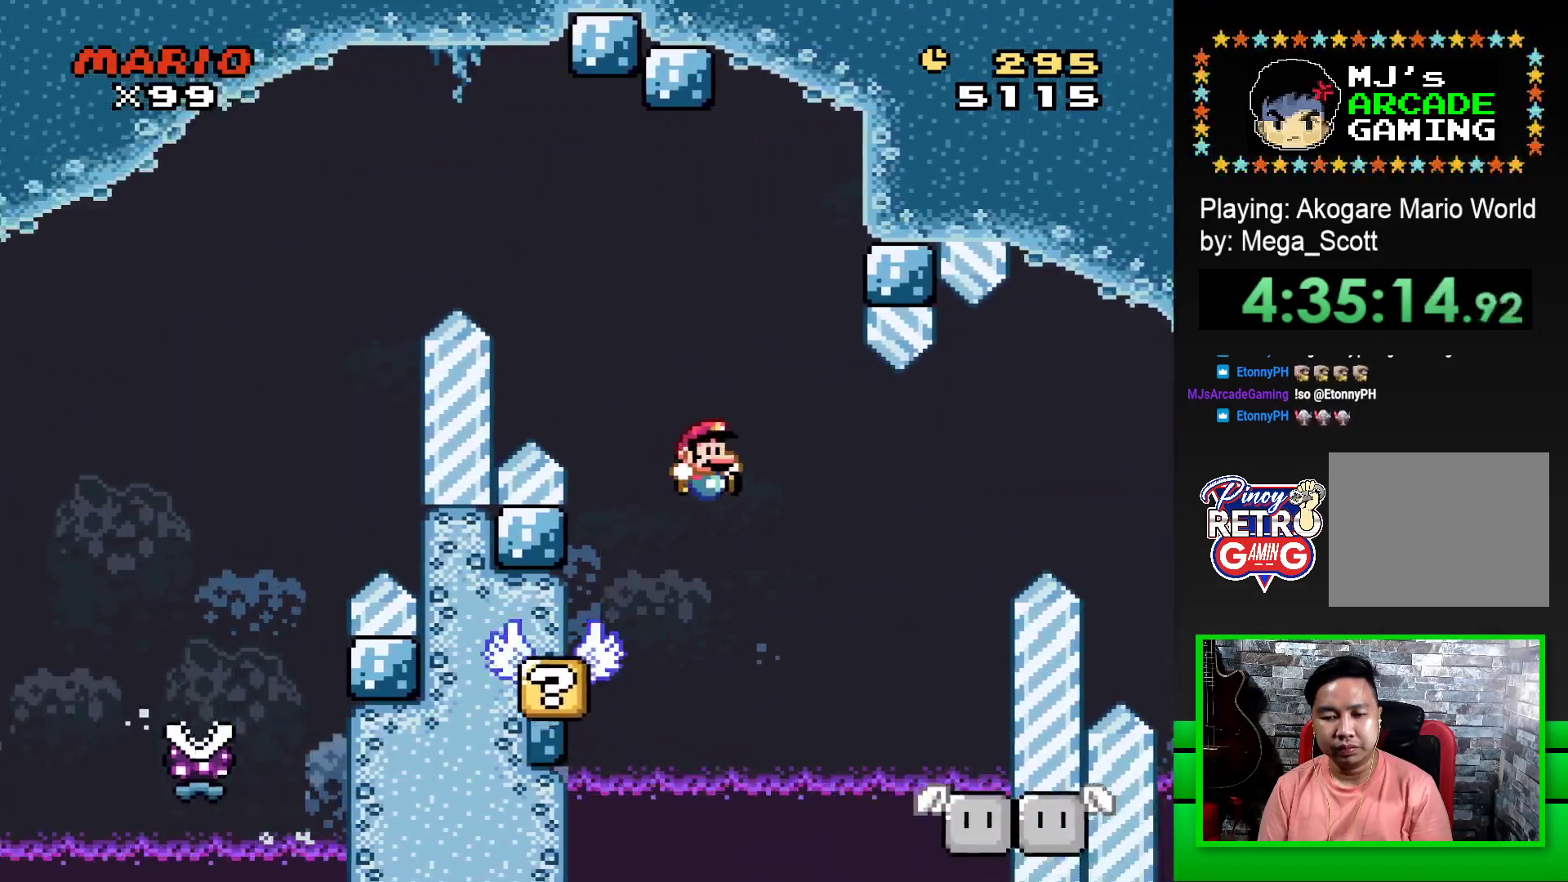
{"buttons": ["SQUARE"], "events": [[117, "DPAD_RIGHT", "up"], [300, "DPAD_LEFT", "down"], [450, "DPAD_LEFT", "up"]]}
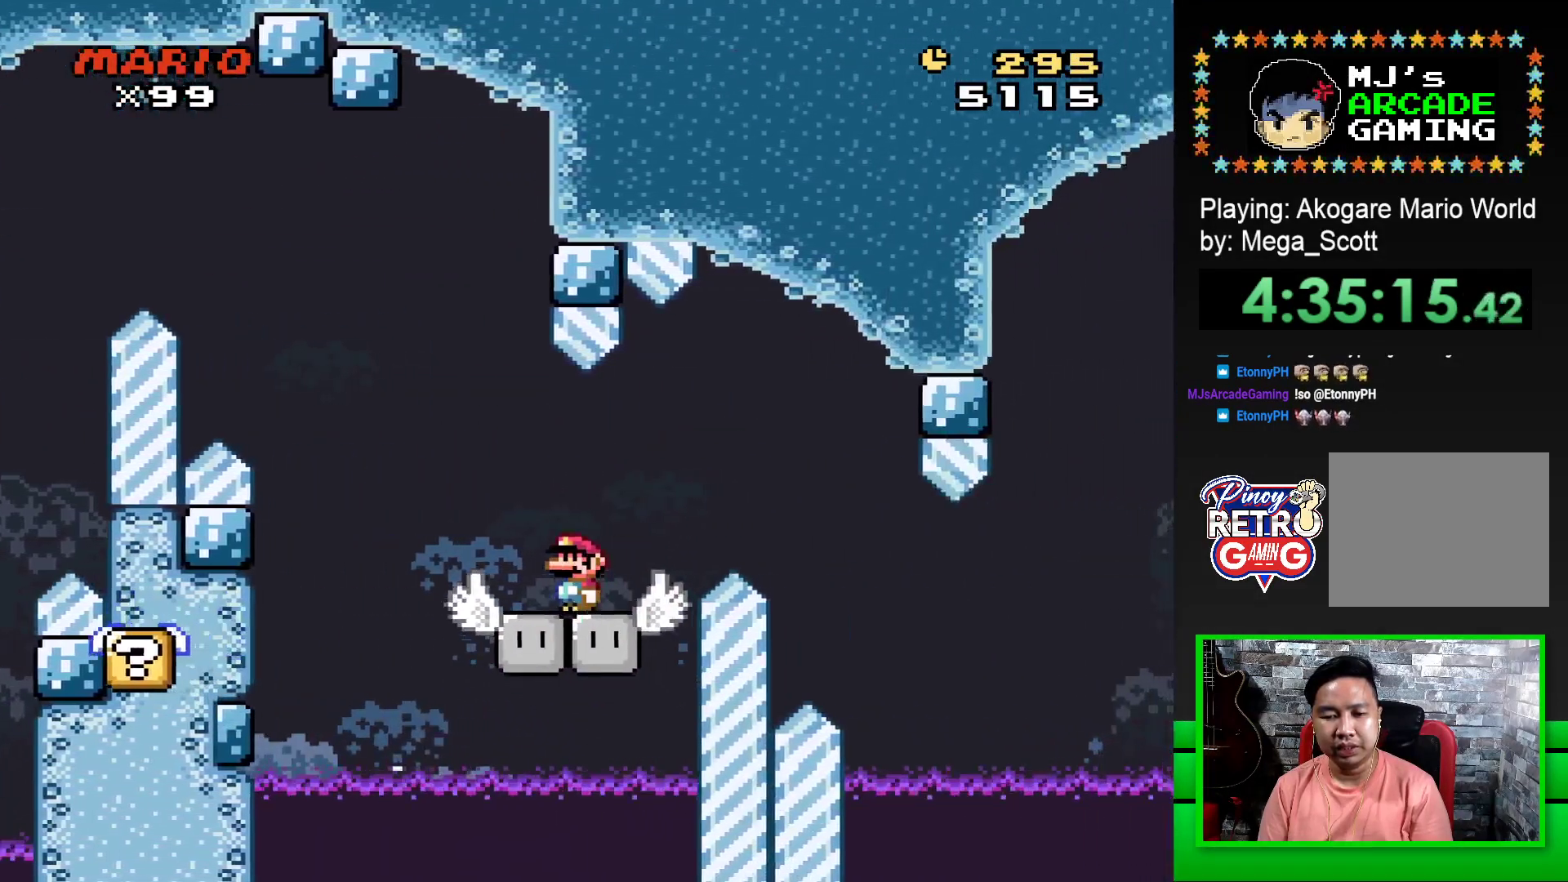
{"buttons": ["SQUARE", "DPAD_RIGHT"], "events": [[333, "CROSS", "down"], [433, "DPAD_RIGHT", "down"], [467, "CROSS", "up"]]}
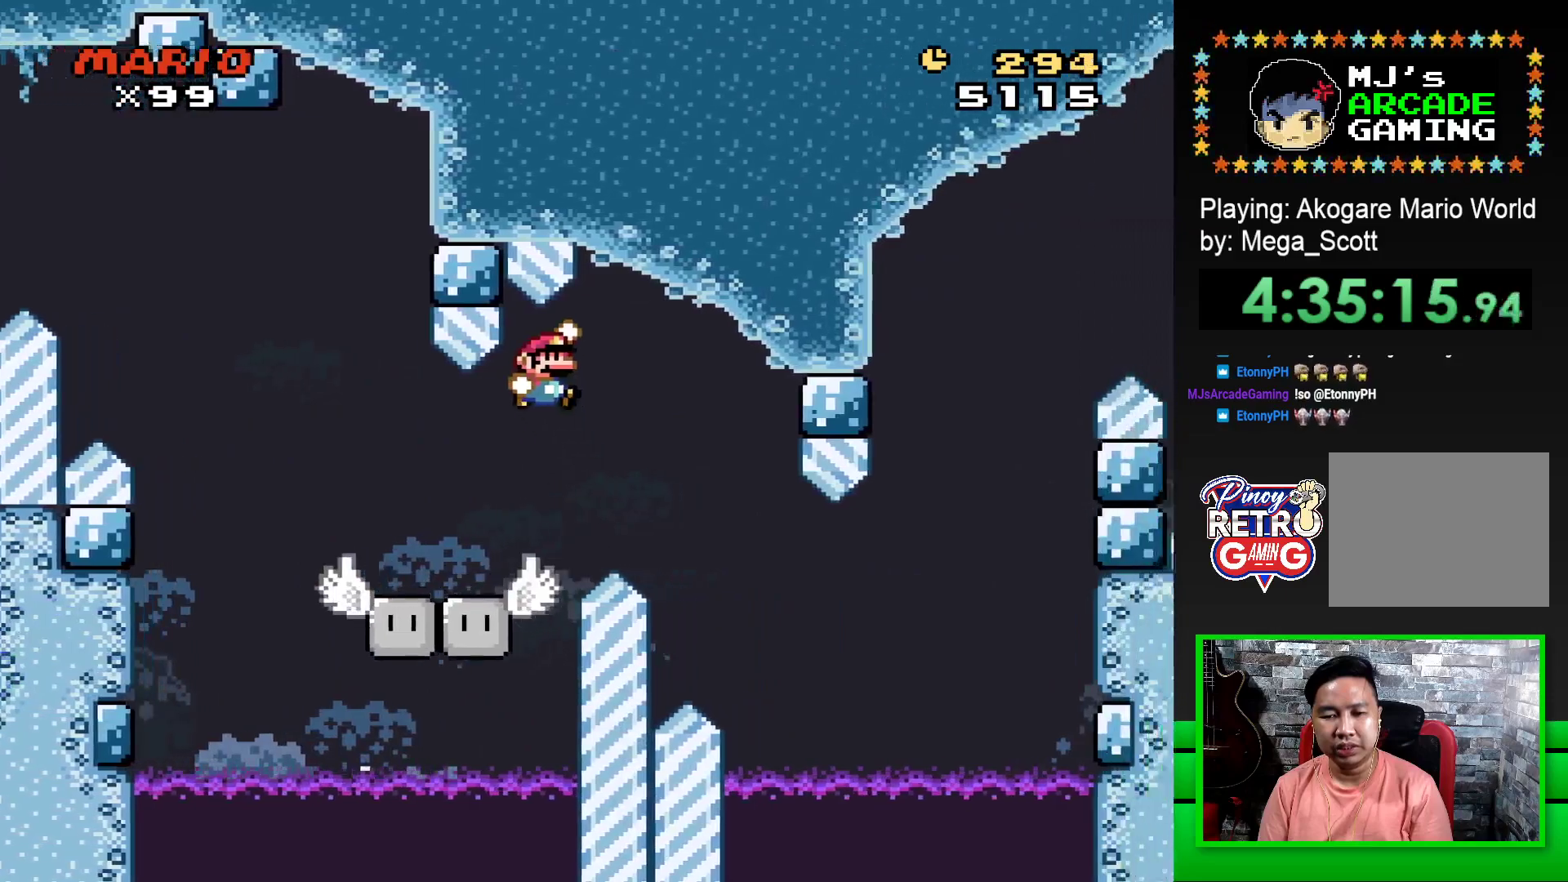
{"buttons": ["CROSS", "SQUARE", "DPAD_RIGHT"], "events": [[133, "CROSS", "down"], [200, "DPAD_RIGHT", "up"], [267, "DPAD_LEFT", "down"], [350, "DPAD_LEFT", "up"], [417, "DPAD_RIGHT", "down"]]}
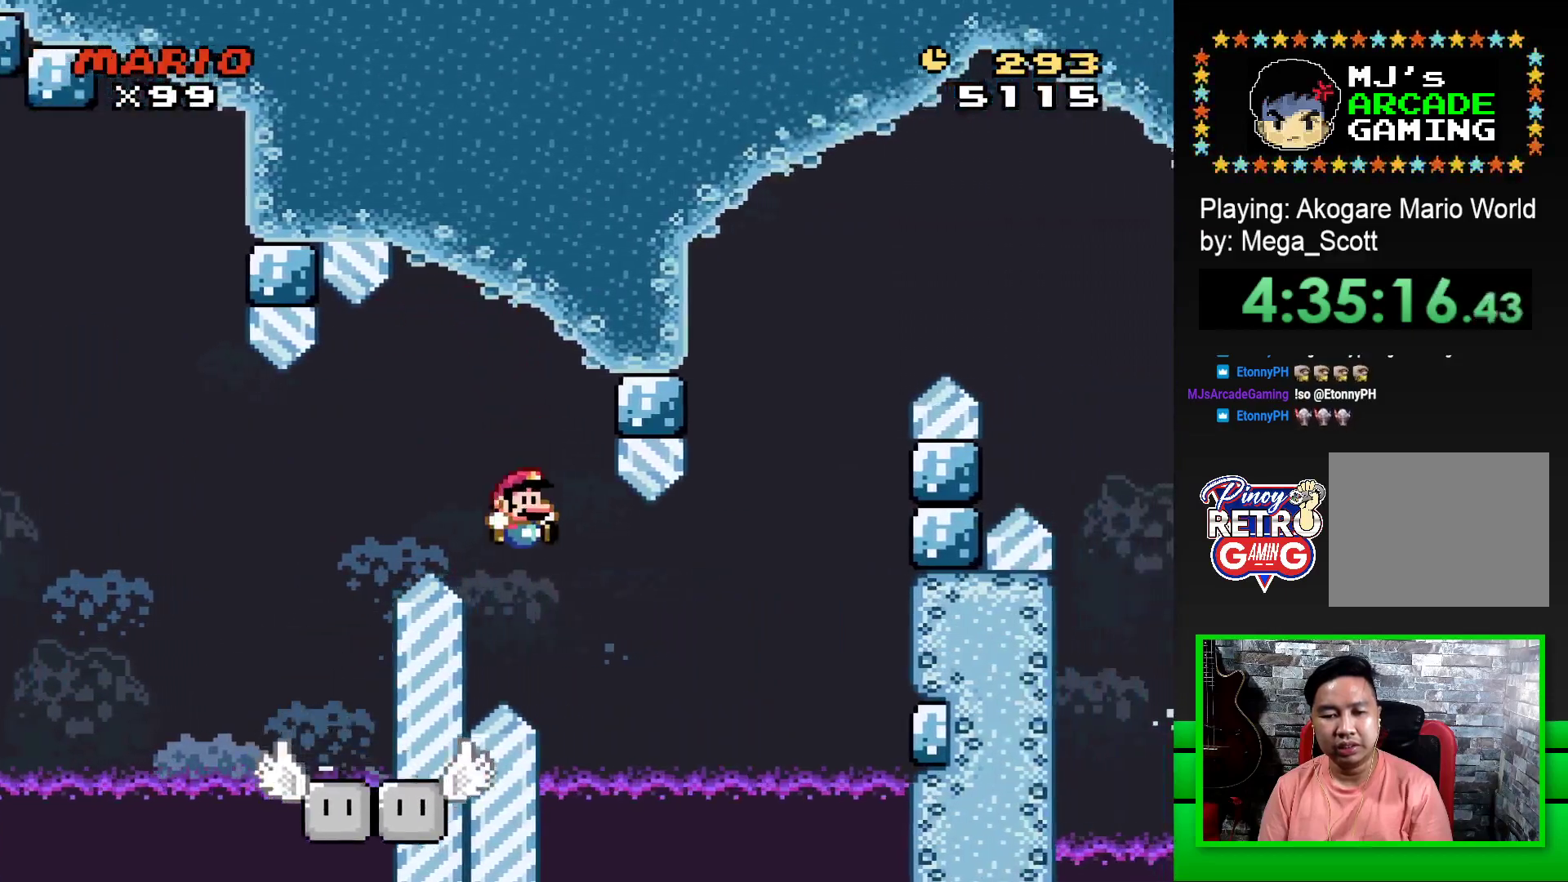
{"buttons": ["SQUARE"], "events": [[117, "DPAD_RIGHT", "up"], [217, "DPAD_LEFT", "down"], [283, "DPAD_UP", "down"], [333, "DPAD_LEFT", "up"], [333, "DPAD_UP", "up"], [433, "CROSS", "up"]]}
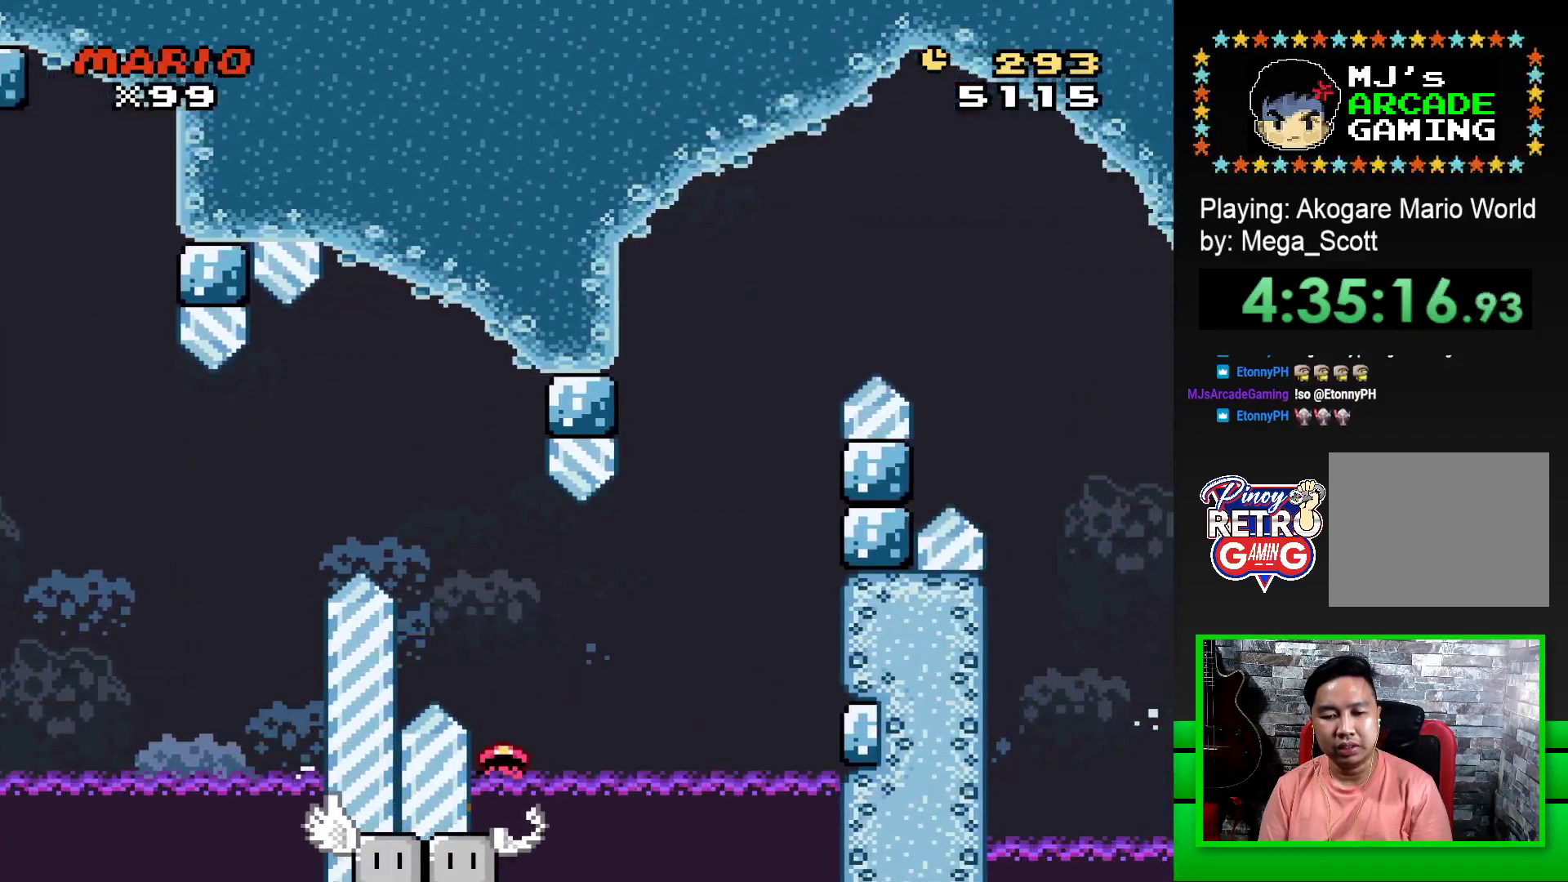
{"buttons": [], "events": [[150, "SQUARE", "up"], [267, "CROSS", "down"], [317, "CROSS", "up"], [400, "CROSS", "down"], [483, "CROSS", "up"]]}
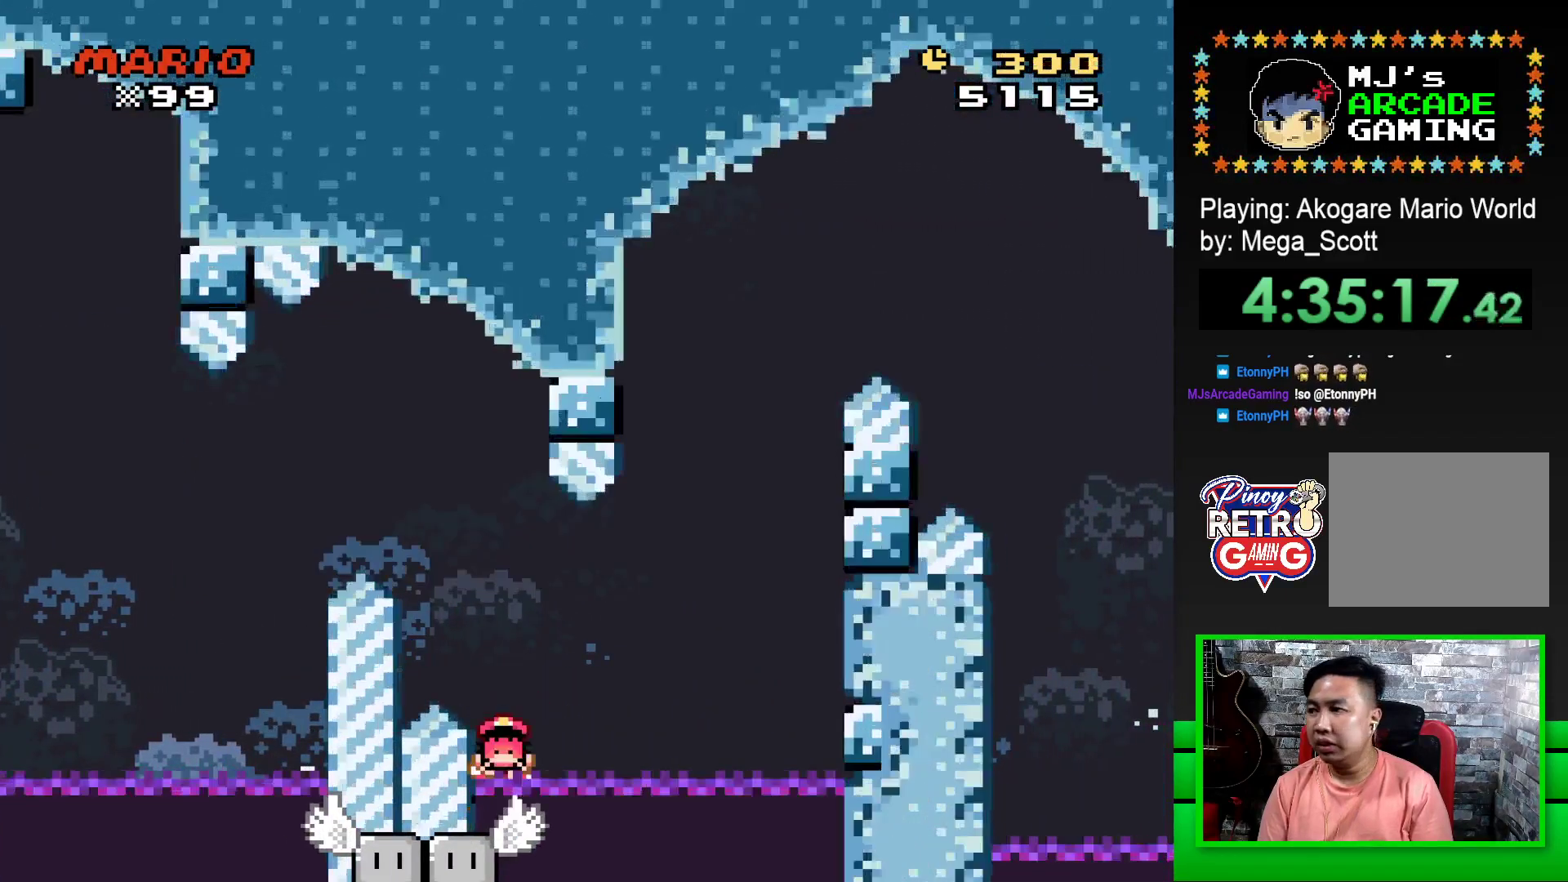
{"buttons": [], "events": [[50, "CROSS", "down"], [133, "CROSS", "up"], [217, "CROSS", "down"], [300, "CROSS", "up"], [367, "CROSS", "down"], [450, "CROSS", "up"]]}
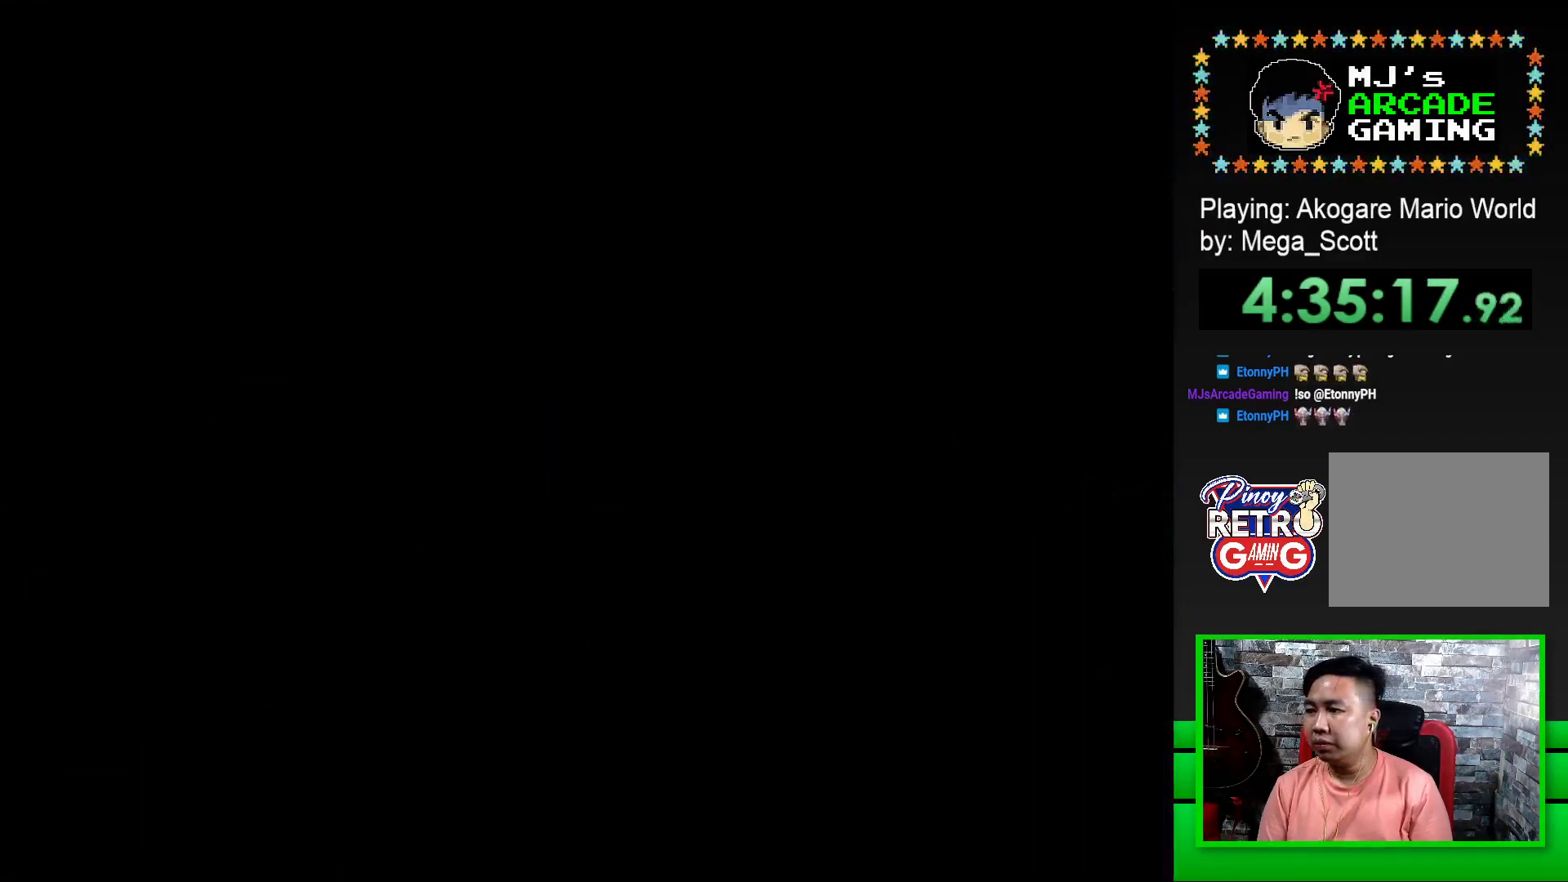
{"buttons": [], "events": [[33, "CROSS", "down"], [117, "CROSS", "up"], [183, "CROSS", "down"], [267, "CROSS", "up"], [367, "CROSS", "down"], [433, "CROSS", "up"]]}
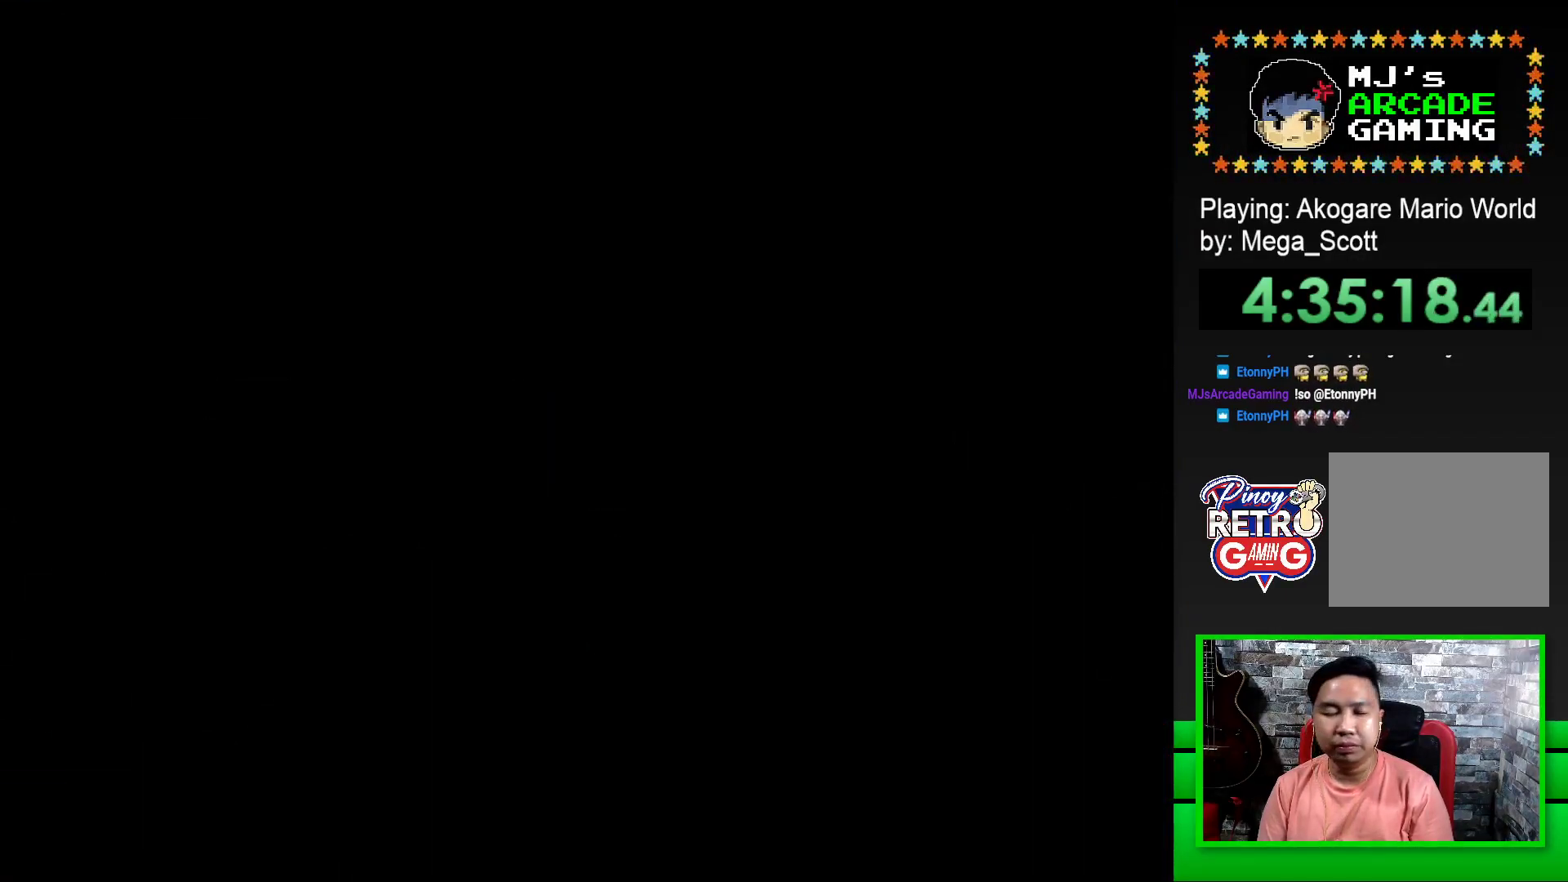
{"buttons": ["CROSS"], "events": [[250, "CROSS", "down"], [383, "CROSS", "up"], [450, "CROSS", "down"]]}
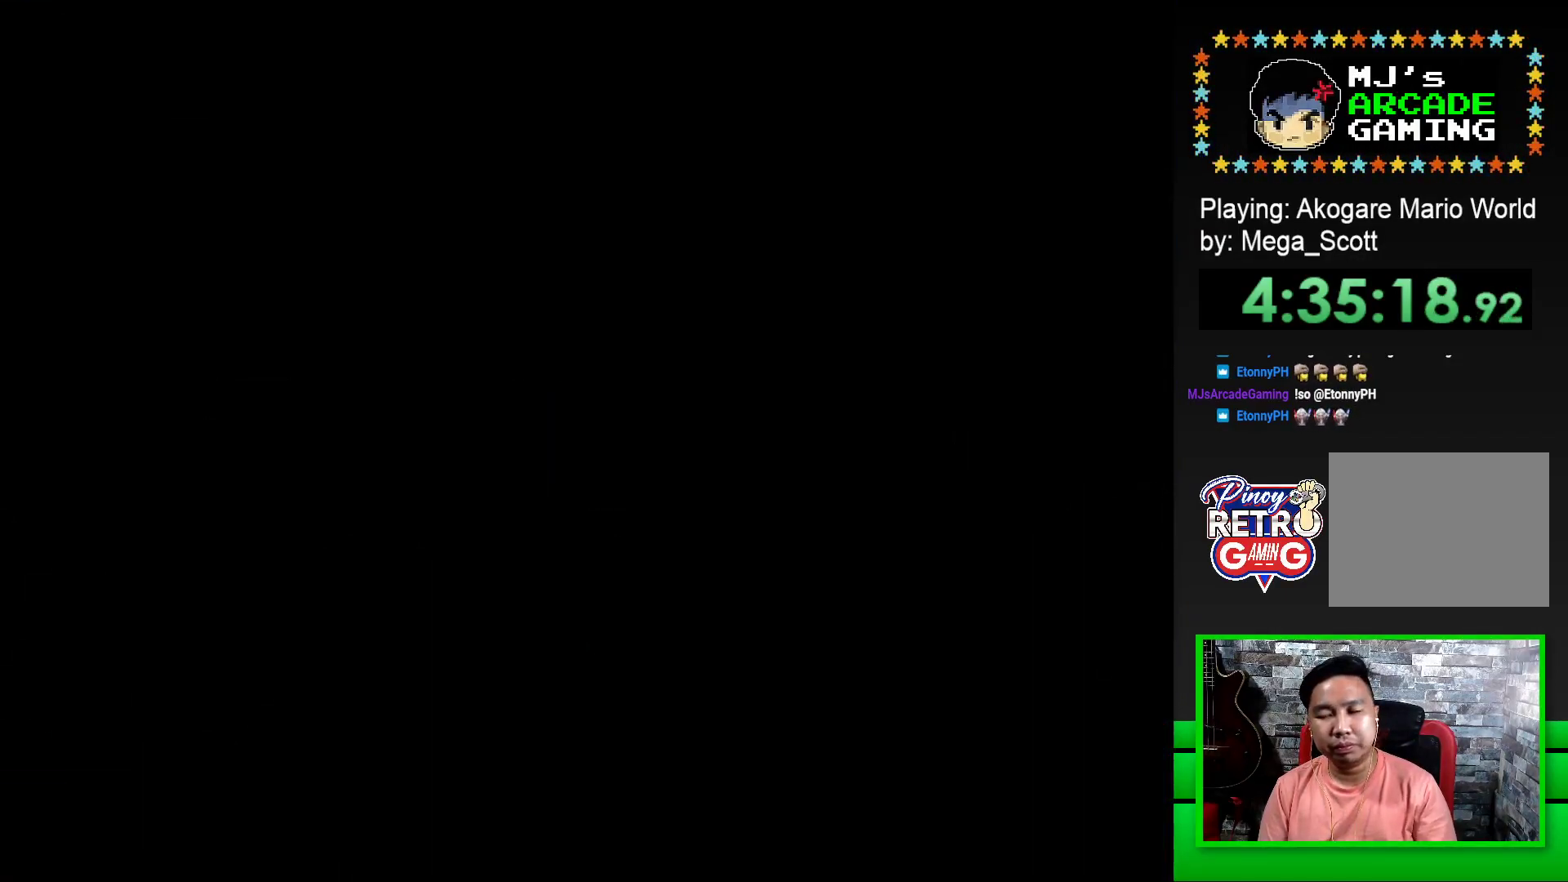
{"buttons": ["CROSS"], "events": [[67, "CROSS", "up"], [117, "CROSS", "down"], [233, "CROSS", "up"], [317, "CROSS", "down"], [383, "CROSS", "up"], [467, "CROSS", "down"]]}
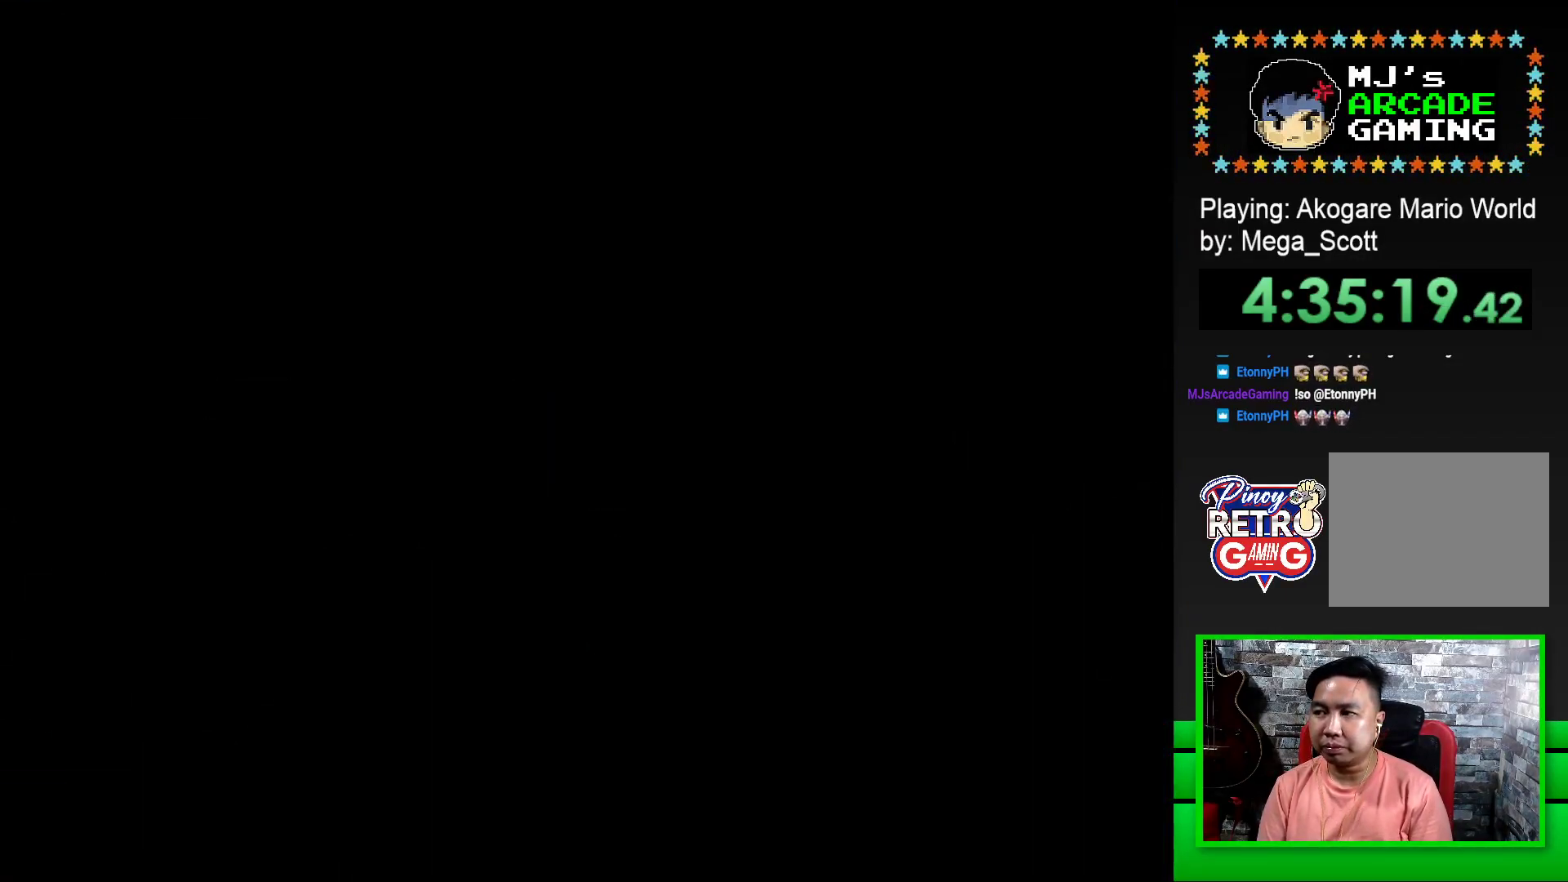
{"buttons": ["SQUARE"], "events": [[83, "CROSS", "up"], [250, "SQUARE", "down"], [383, "SQUARE", "up"], [483, "SQUARE", "down"]]}
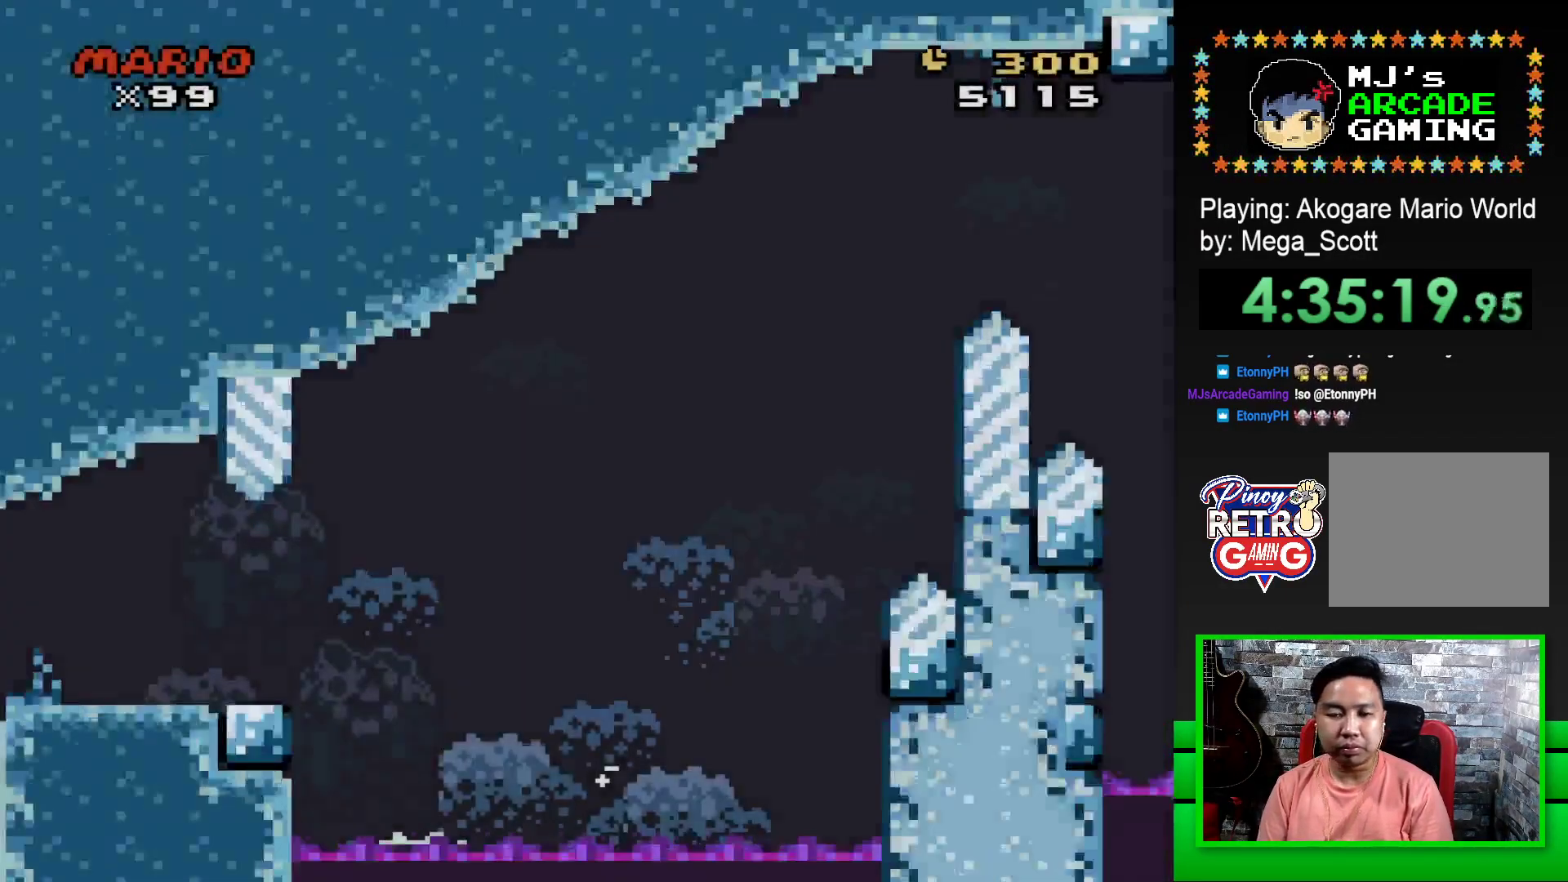
{"buttons": ["SQUARE", "DPAD_RIGHT"], "events": [[83, "DPAD_RIGHT", "down"]]}